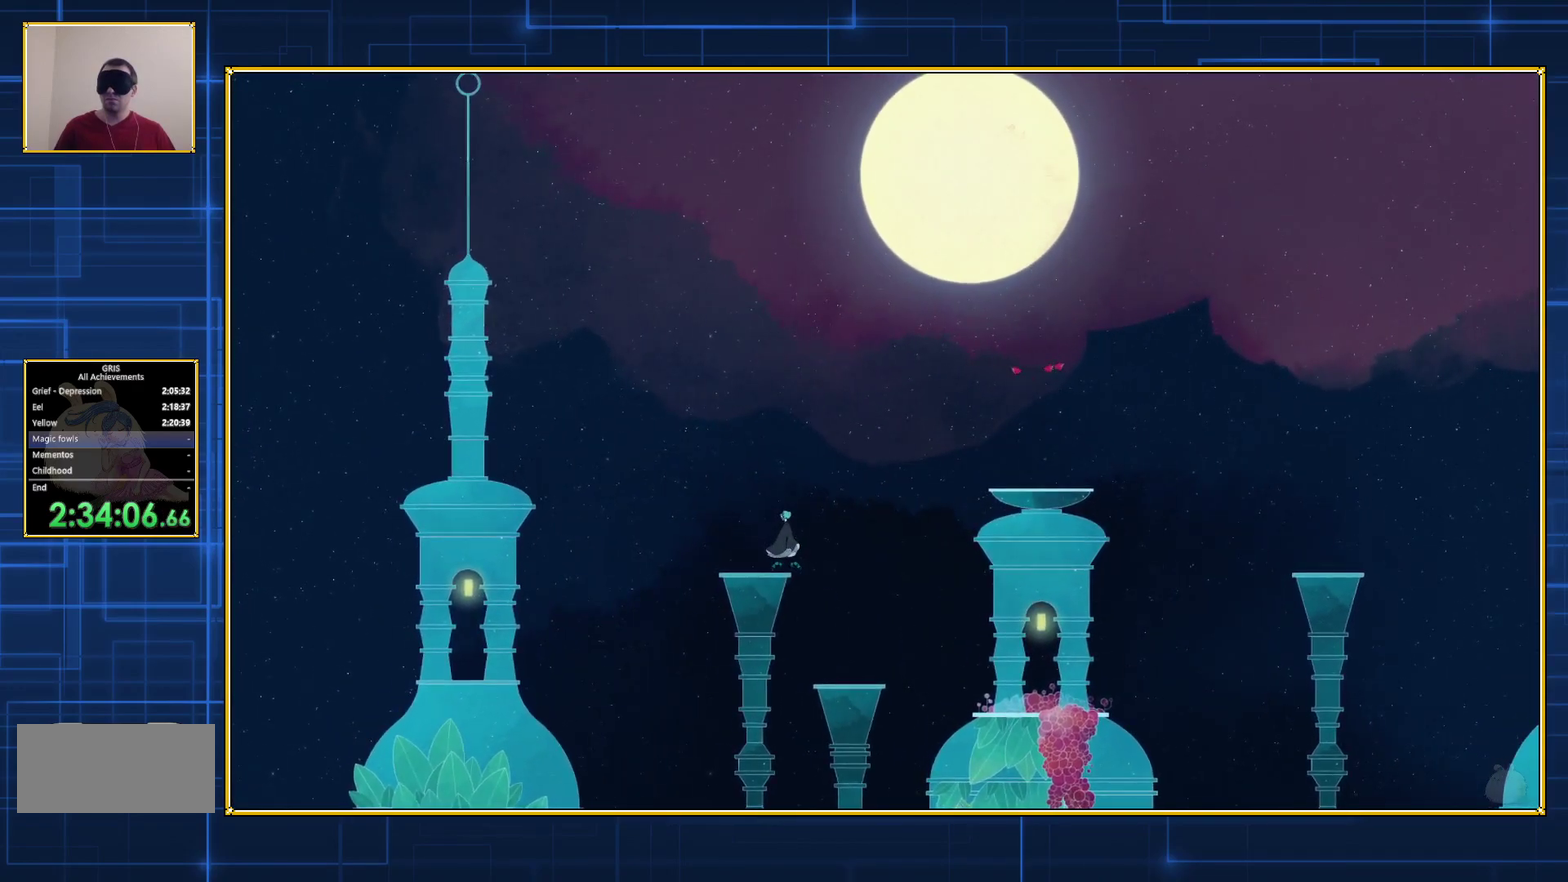
Gameplay with a controller (Nintendo layout); each line is a JSON object with the inputs held at the frame after it. "events" lists button and stick changes between this image and that frame as [ms after this image, input, new state], when the widget could be followed in between. Not read: L3 R3.
{"buttons": [], "events": []}
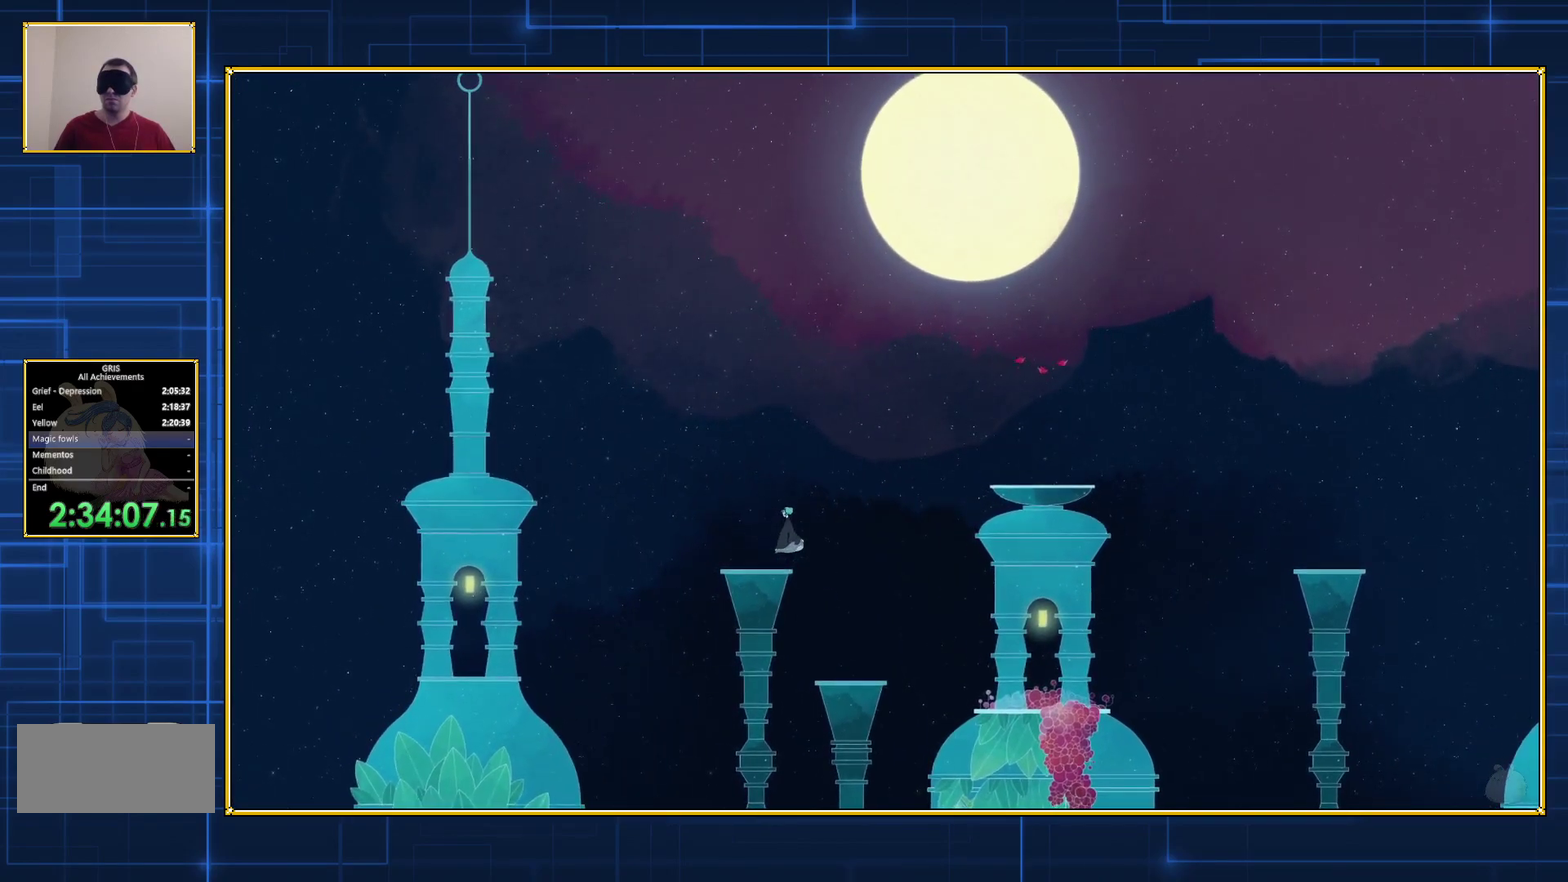
{"buttons": ["DPAD_RIGHT"], "events": [[133, "DPAD_RIGHT", "down"], [150, "B", "down"], [433, "B", "up"]]}
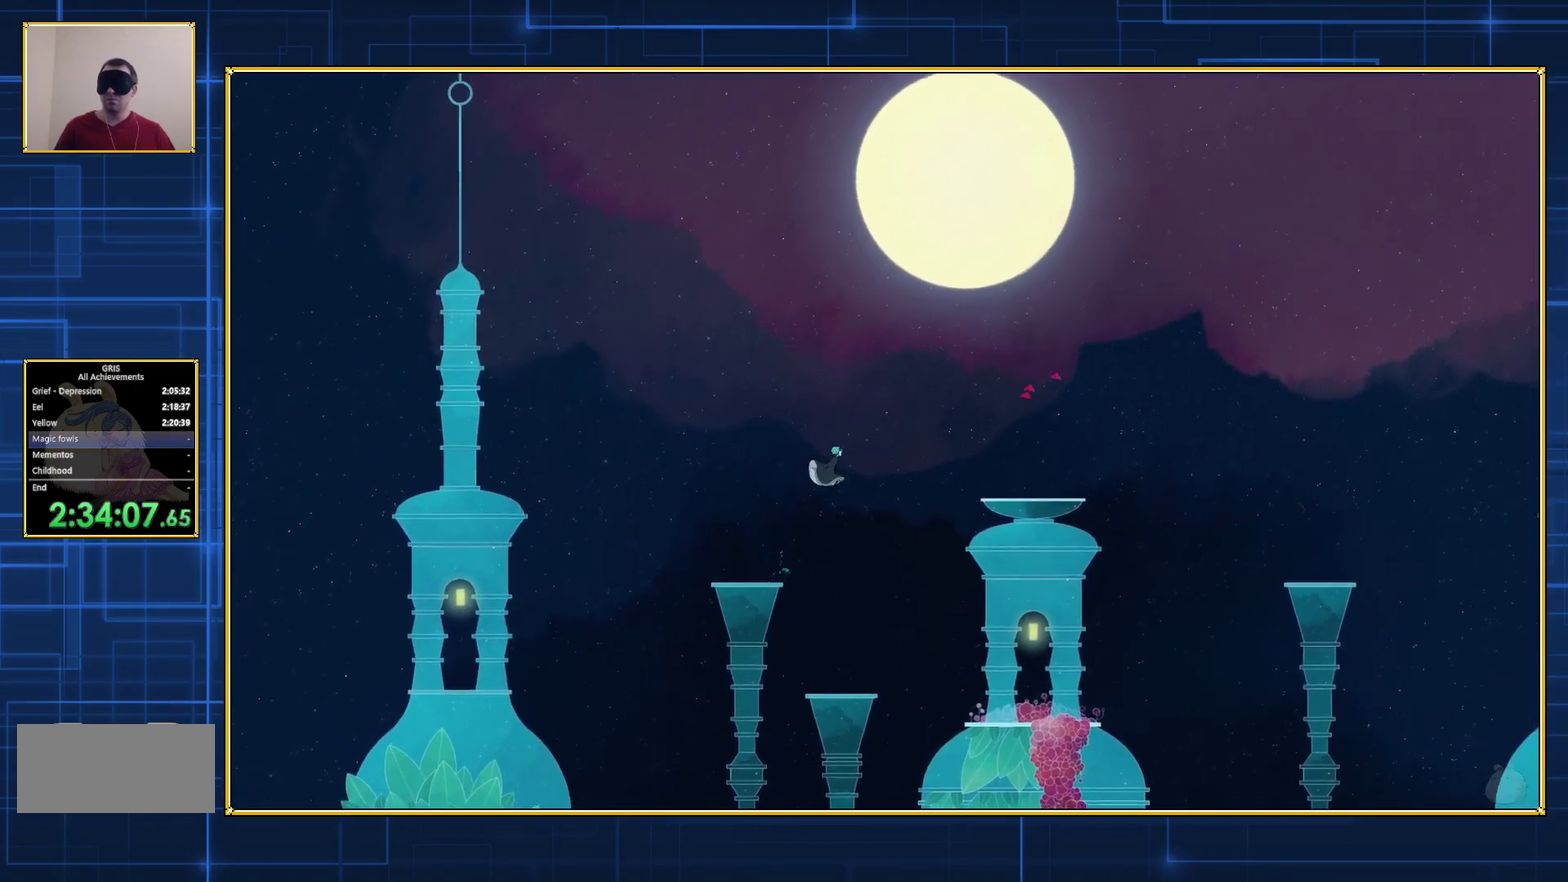
{"buttons": ["B", "DPAD_RIGHT"], "events": [[33, "B", "down"]]}
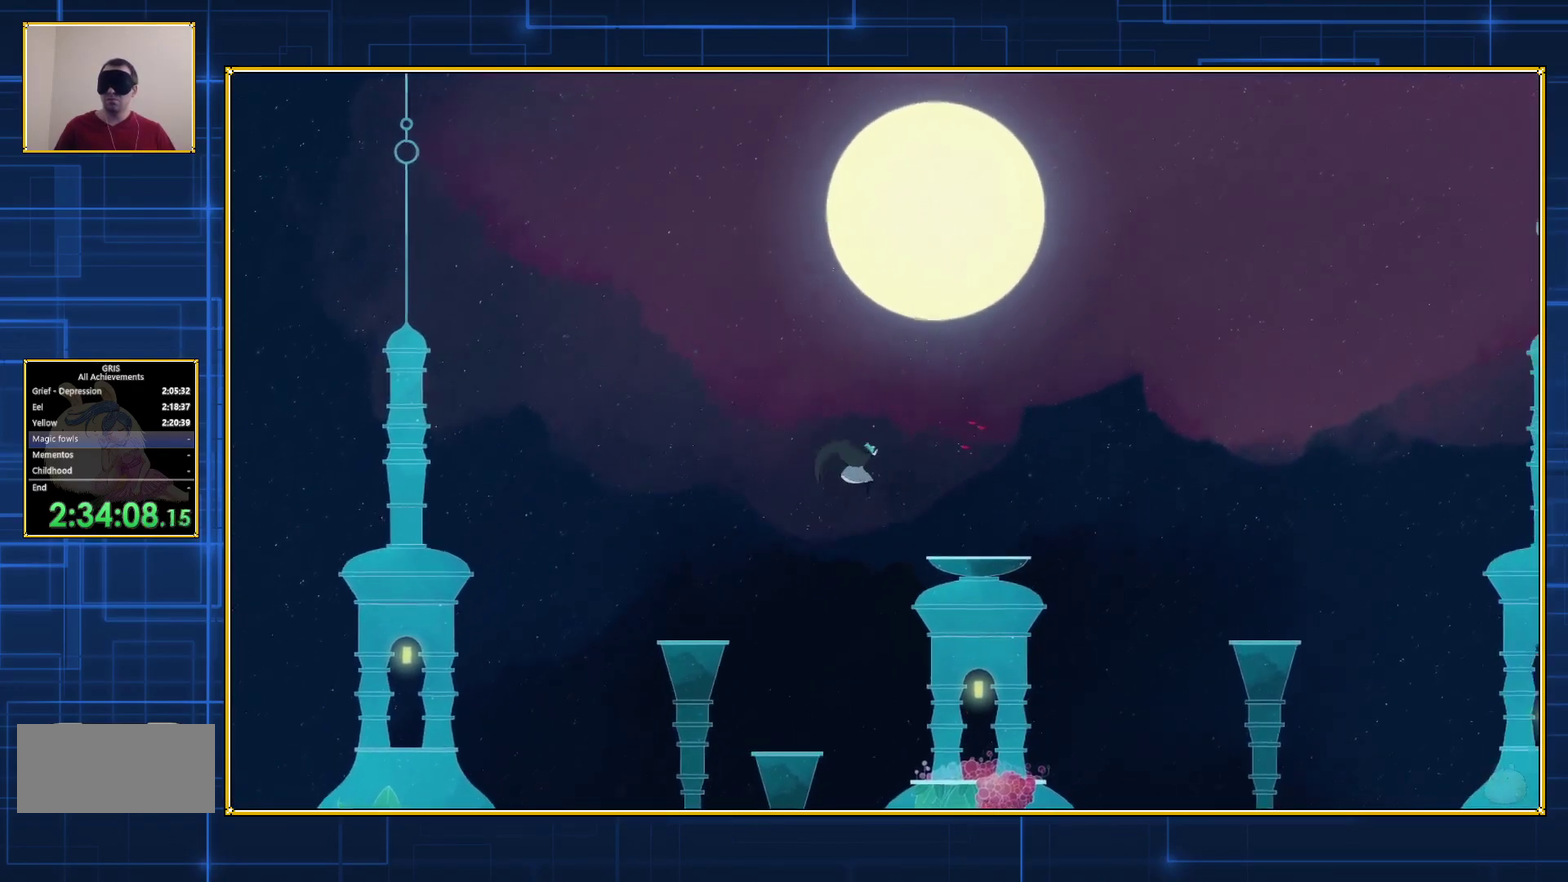
{"buttons": ["B", "DPAD_RIGHT"], "events": []}
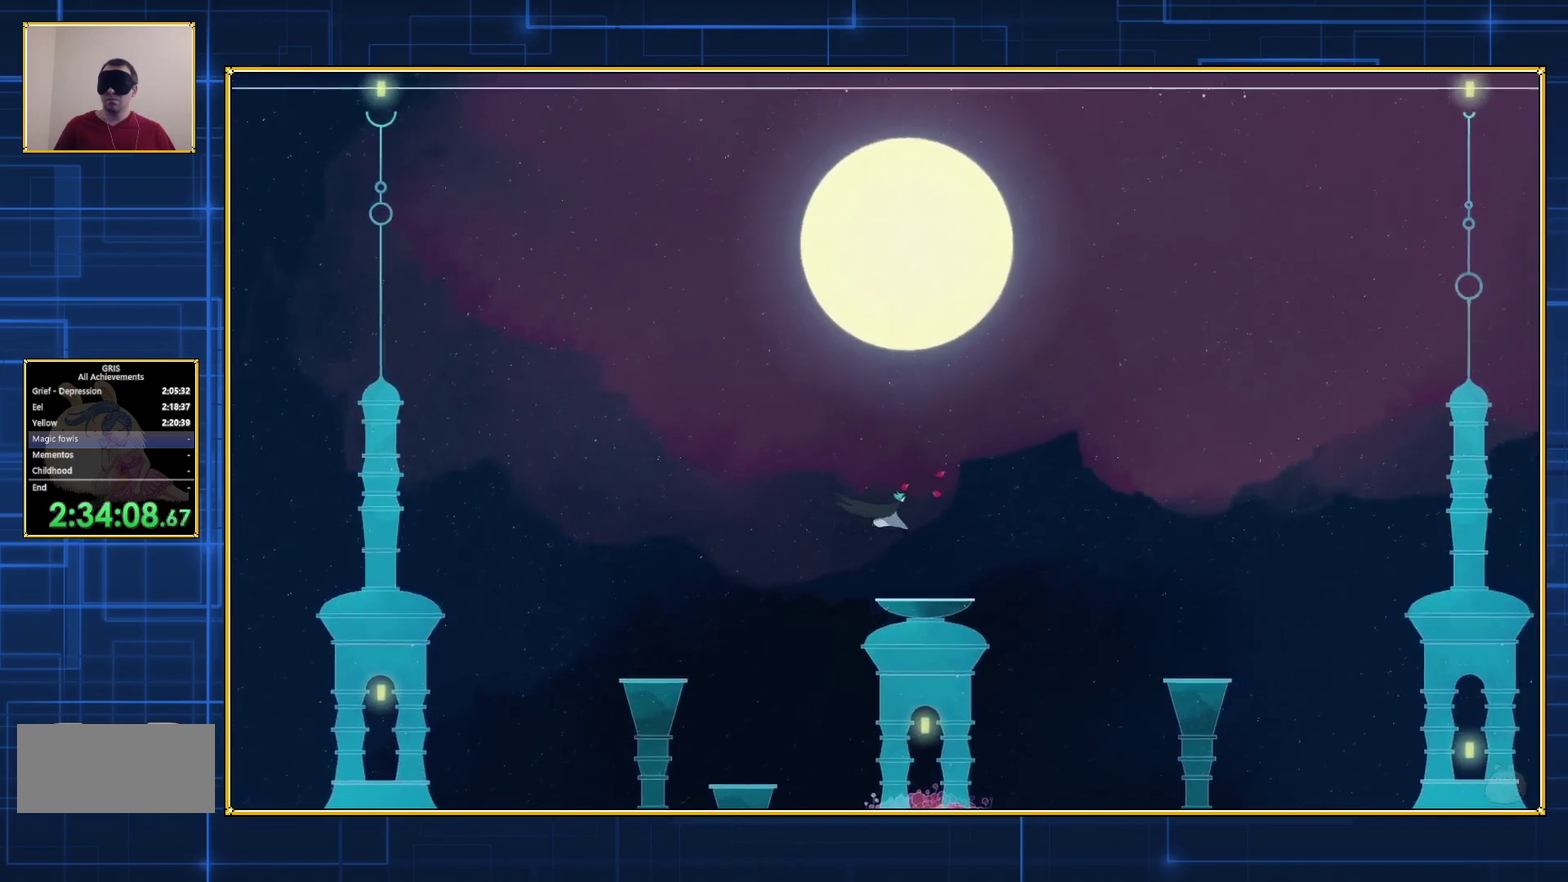
{"buttons": ["B", "DPAD_RIGHT"], "events": []}
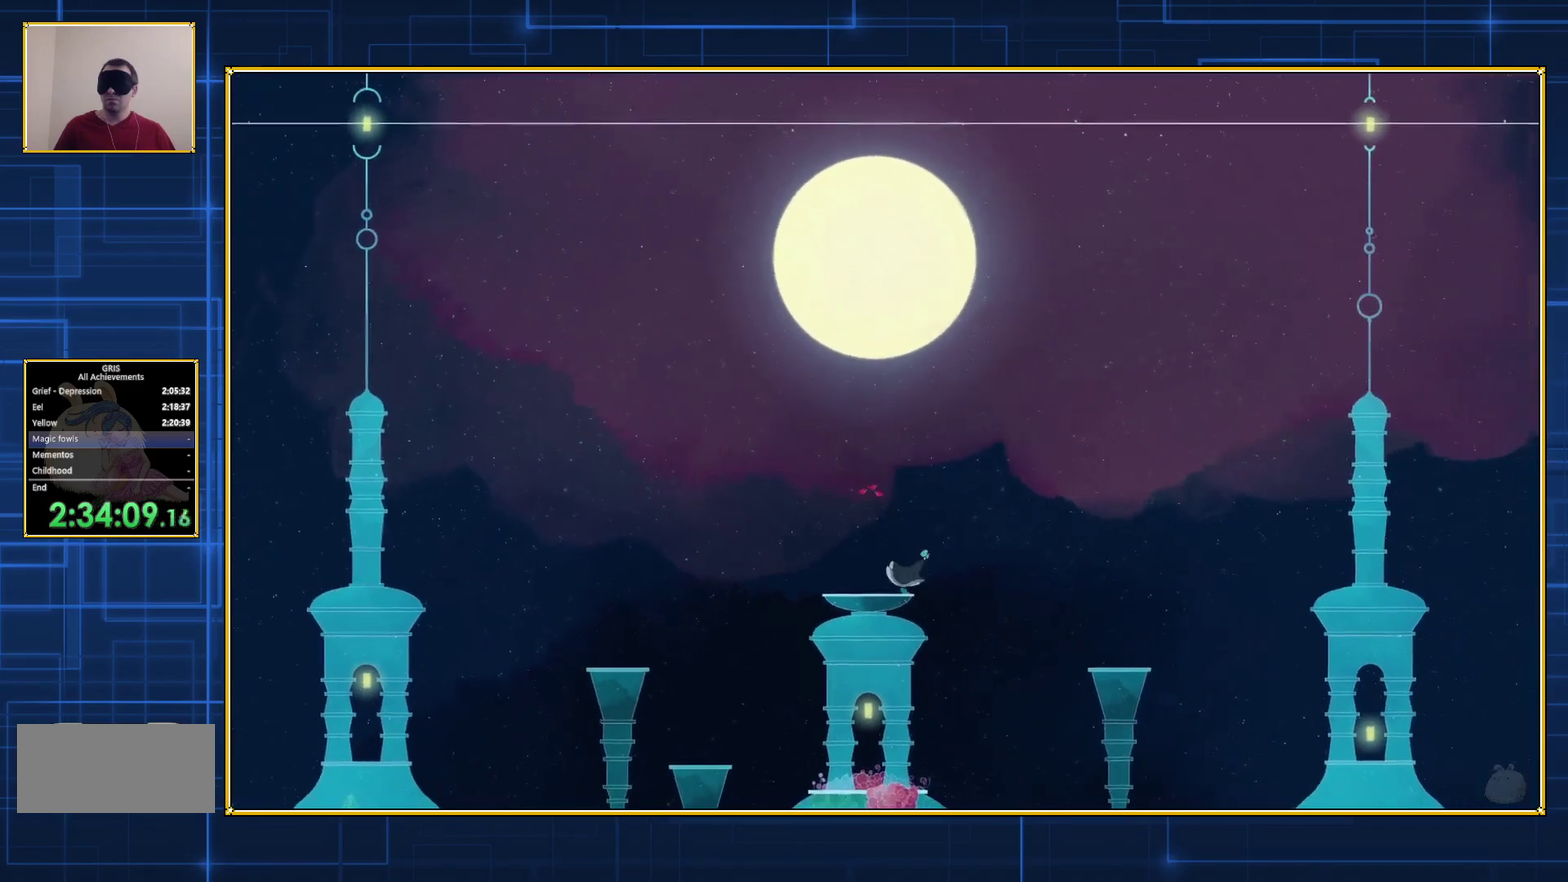
{"buttons": ["B"], "events": [[33, "DPAD_RIGHT", "up"], [67, "B", "up"], [400, "B", "down"]]}
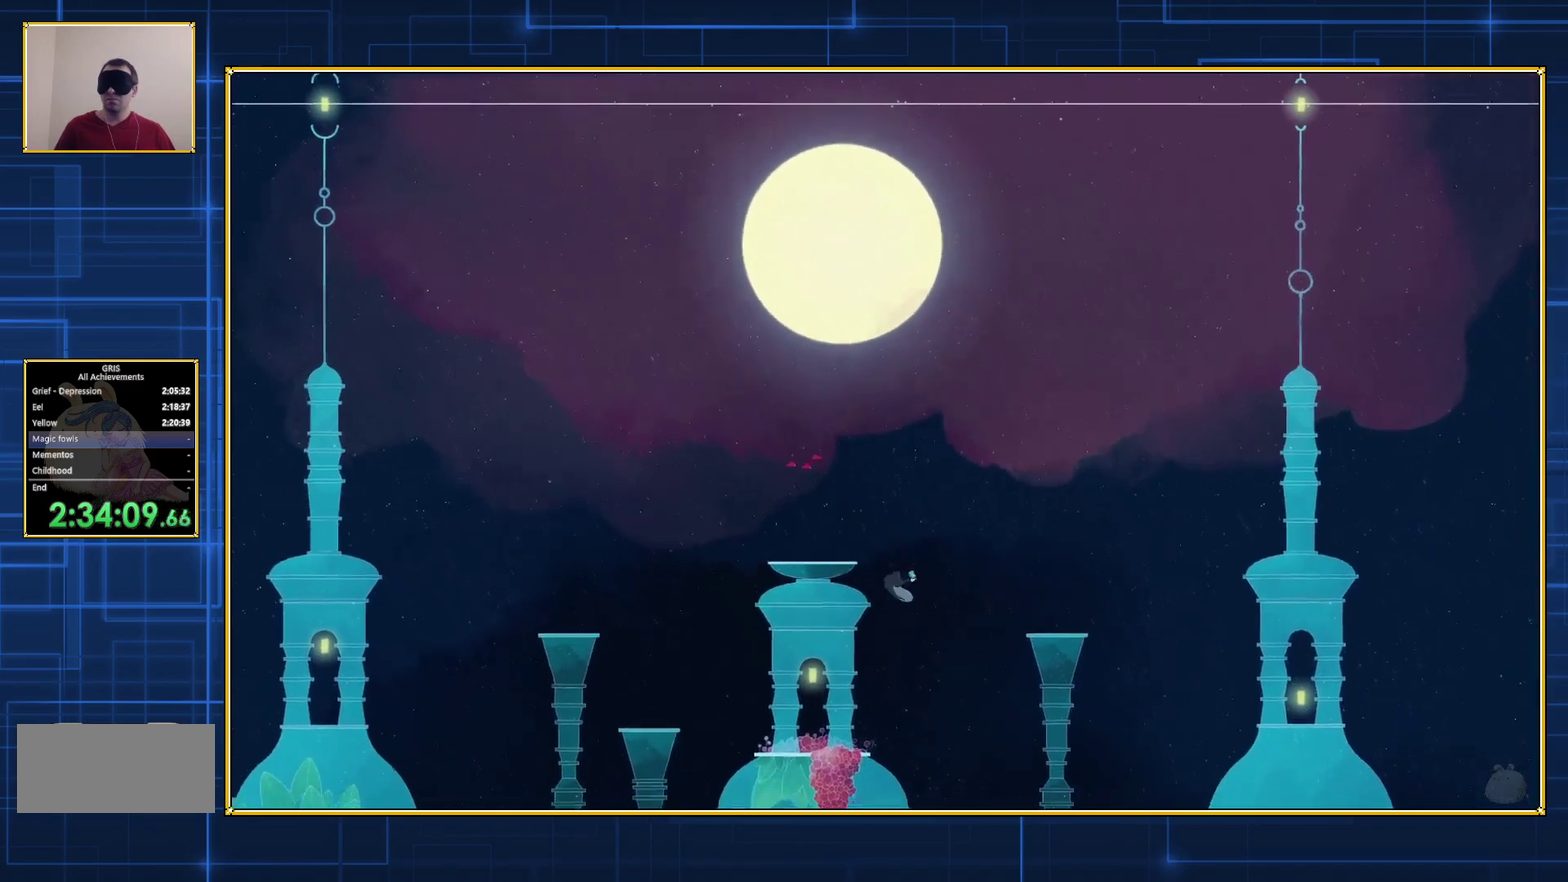
{"buttons": ["B"], "events": [[150, "B", "up"], [233, "B", "down"]]}
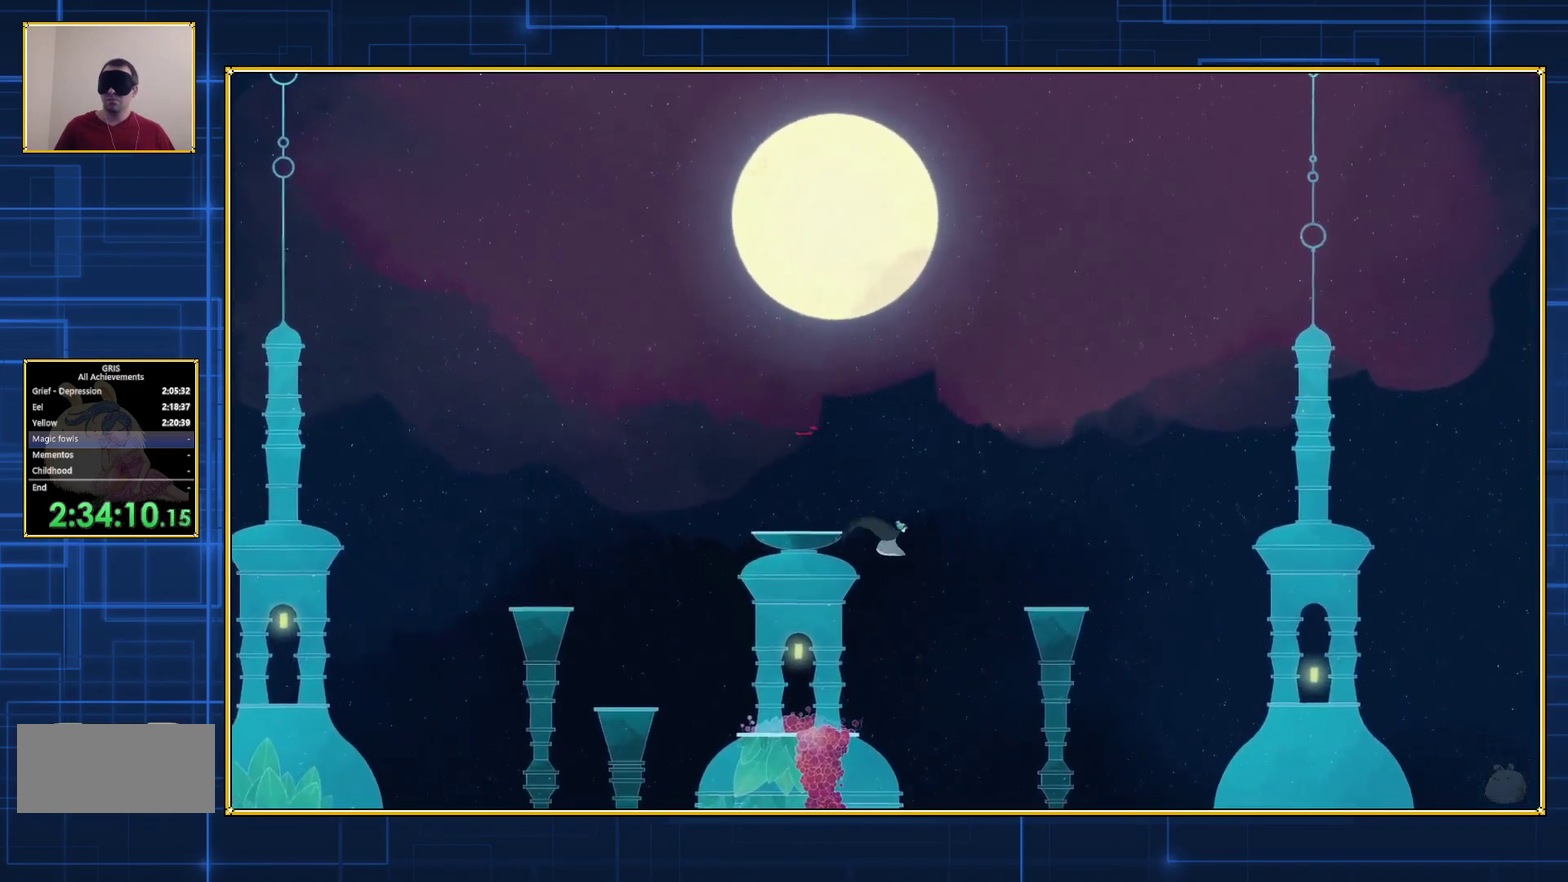
{"buttons": ["B"], "events": [[317, "B", "up"], [400, "B", "down"]]}
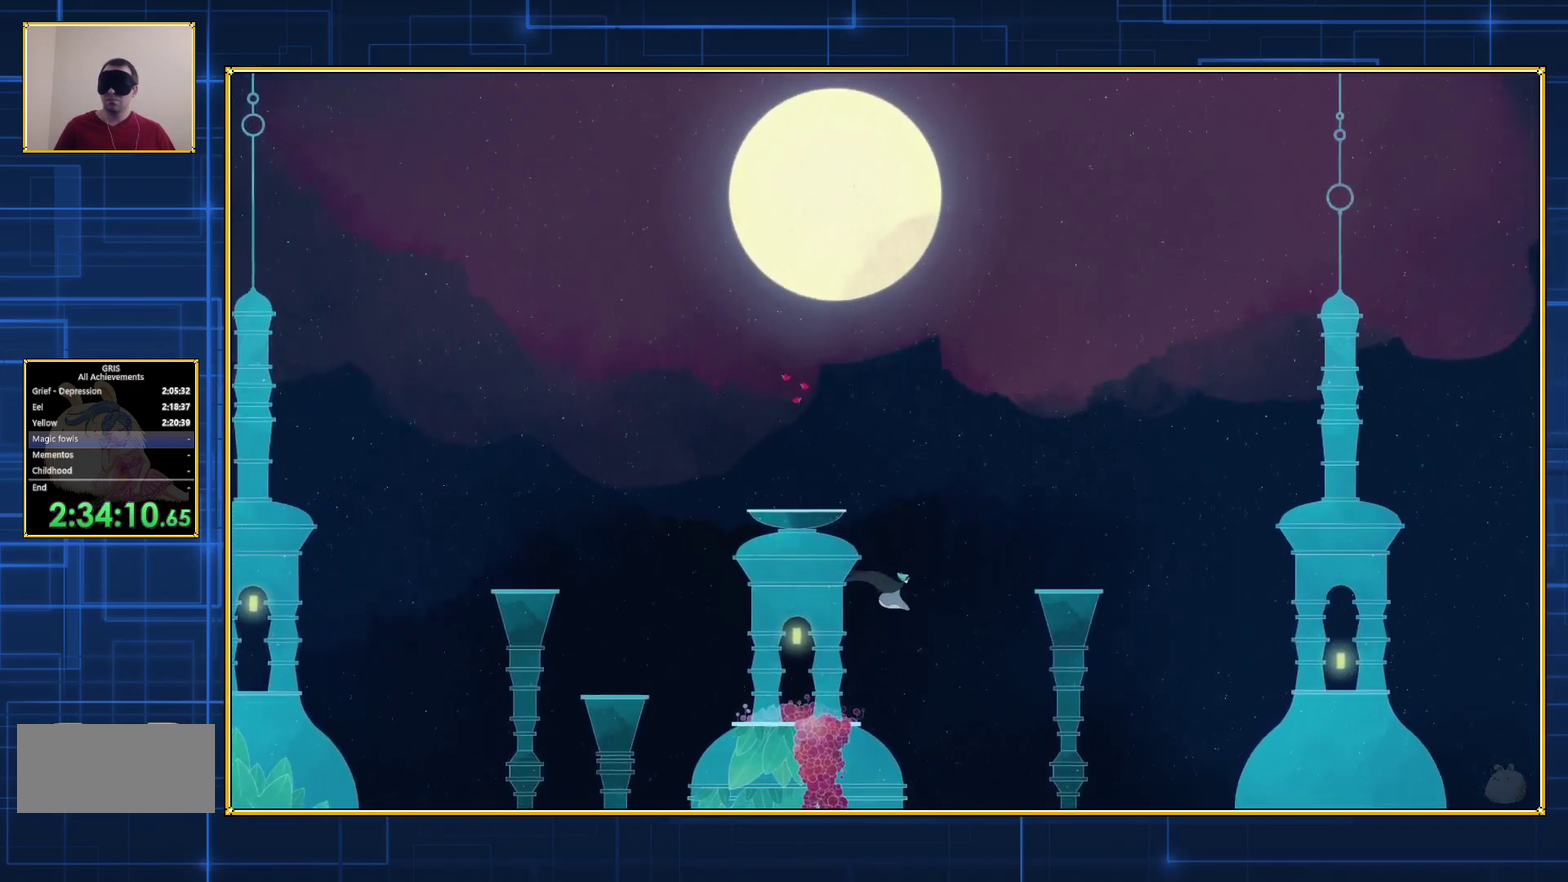
{"buttons": ["B"], "events": [[50, "B", "up"], [150, "B", "down"], [350, "B", "up"], [400, "B", "down"]]}
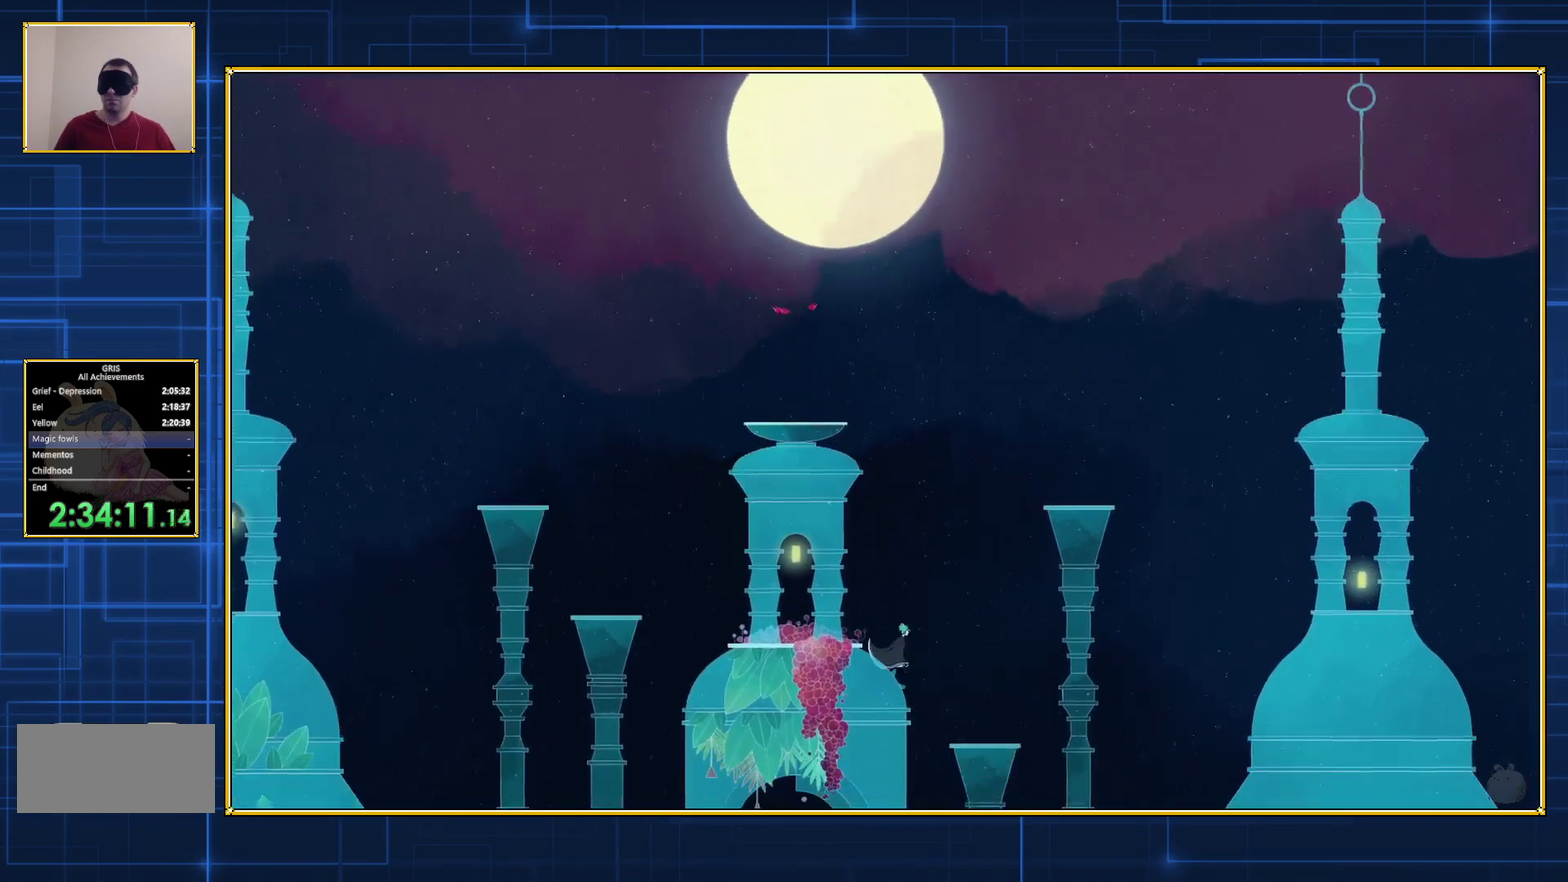
{"buttons": ["B"], "events": [[50, "B", "up"], [117, "B", "down"], [250, "B", "up"], [300, "B", "down"]]}
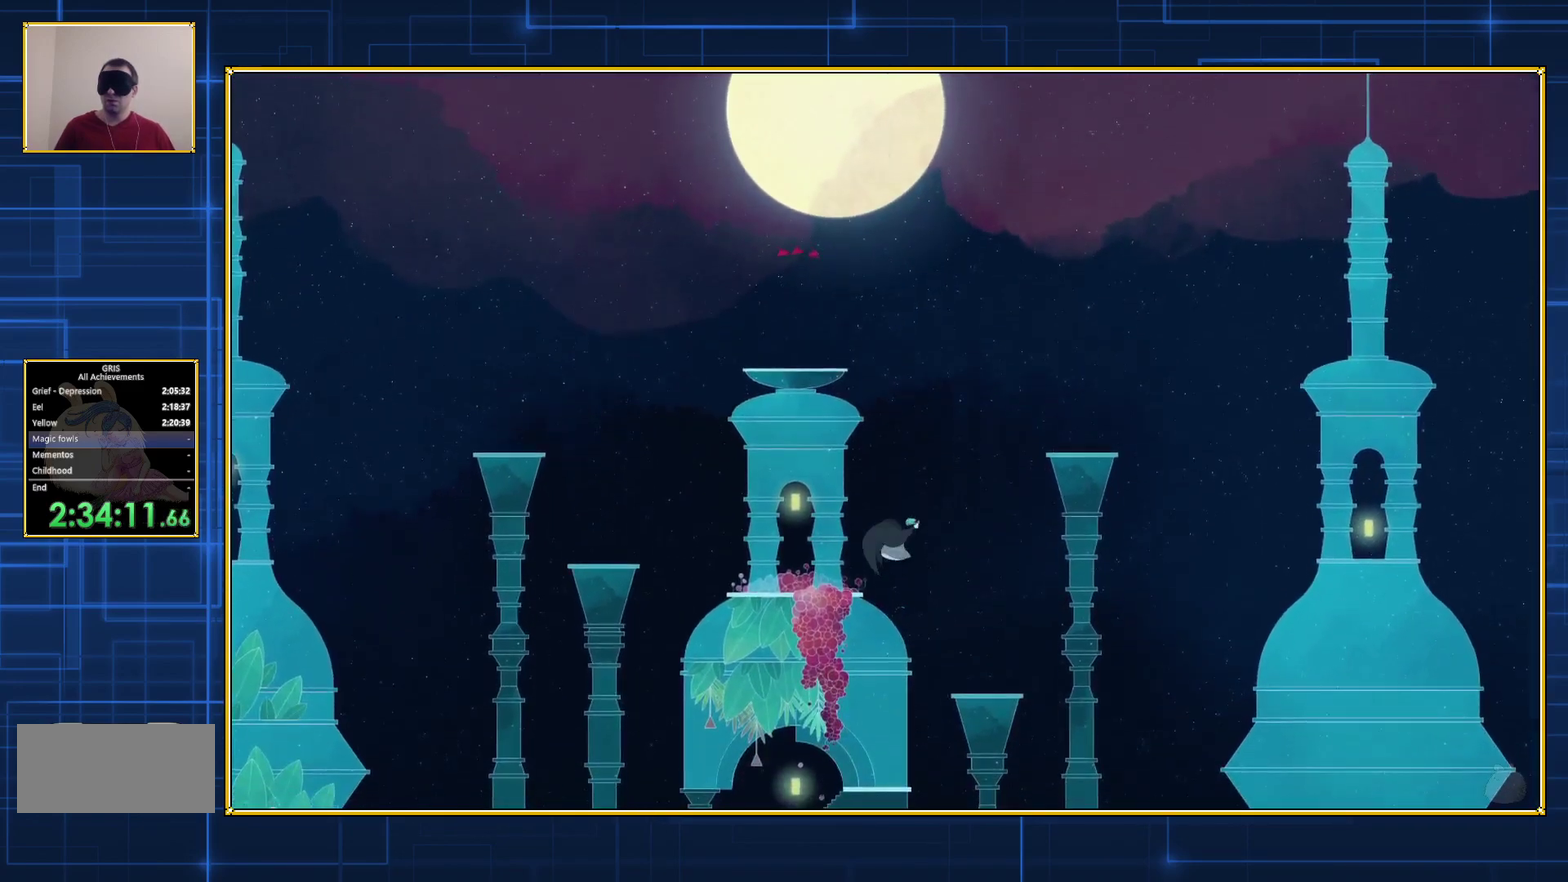
{"buttons": ["B"], "events": [[150, "B", "up"], [250, "B", "down"]]}
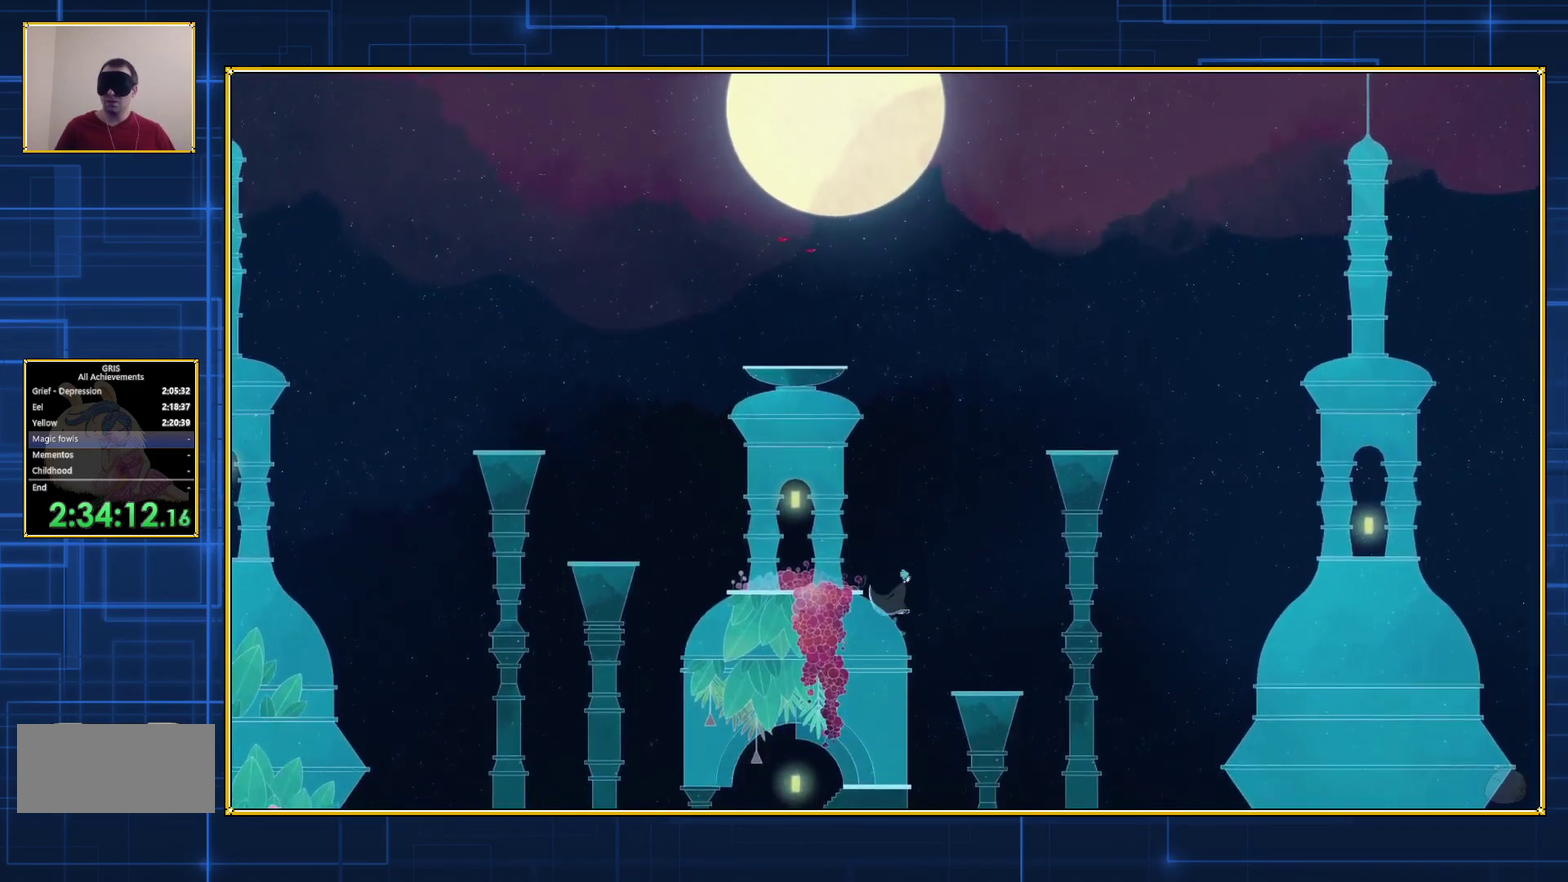
{"buttons": [], "events": [[100, "B", "up"]]}
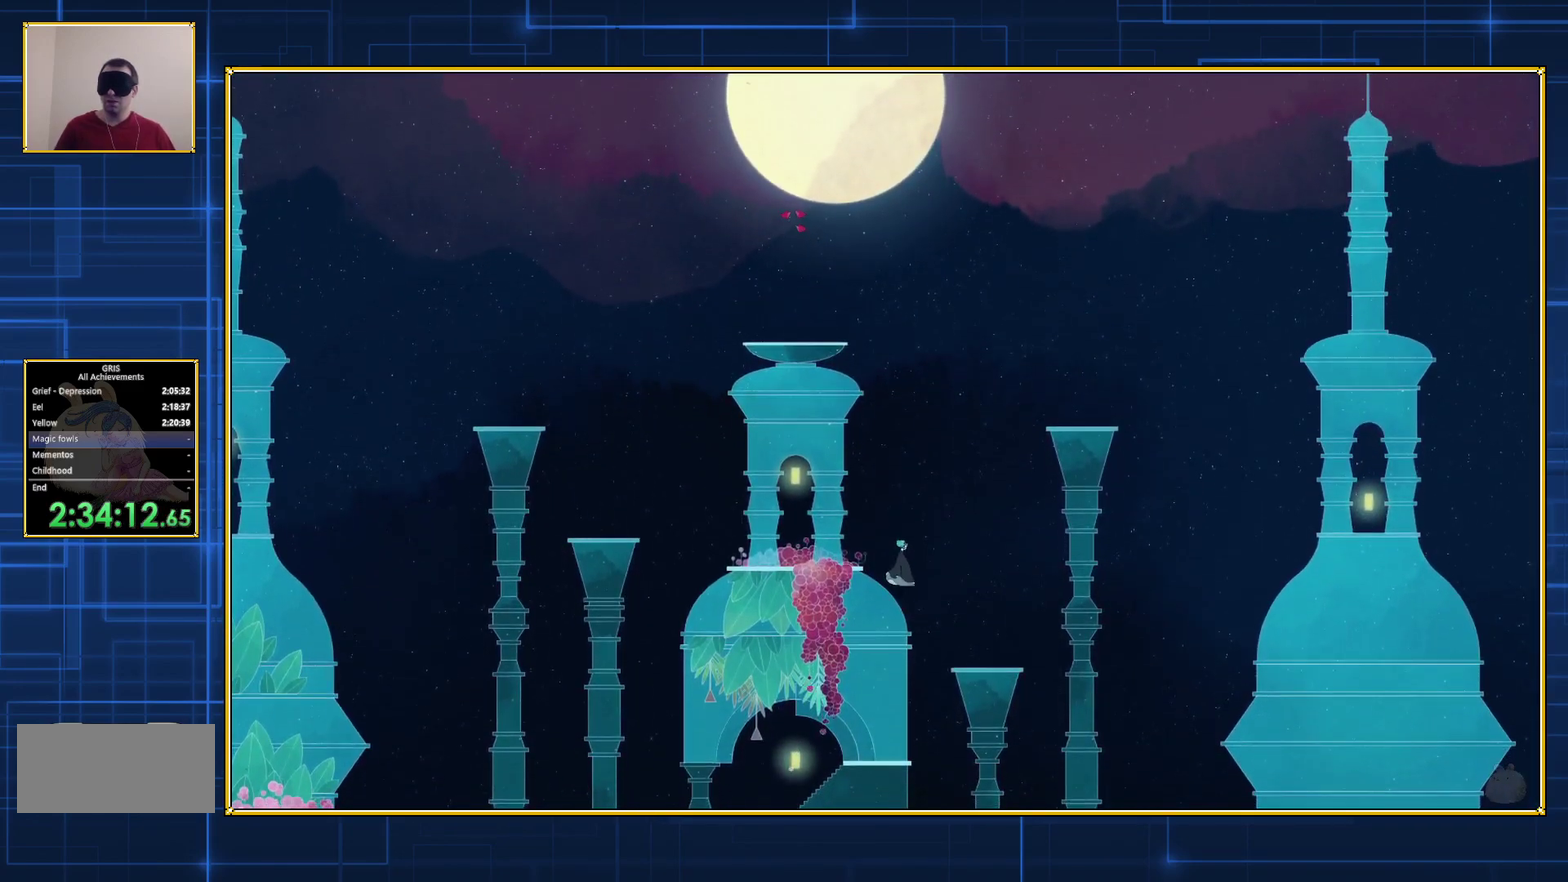
{"buttons": ["B"], "events": [[183, "B", "down"]]}
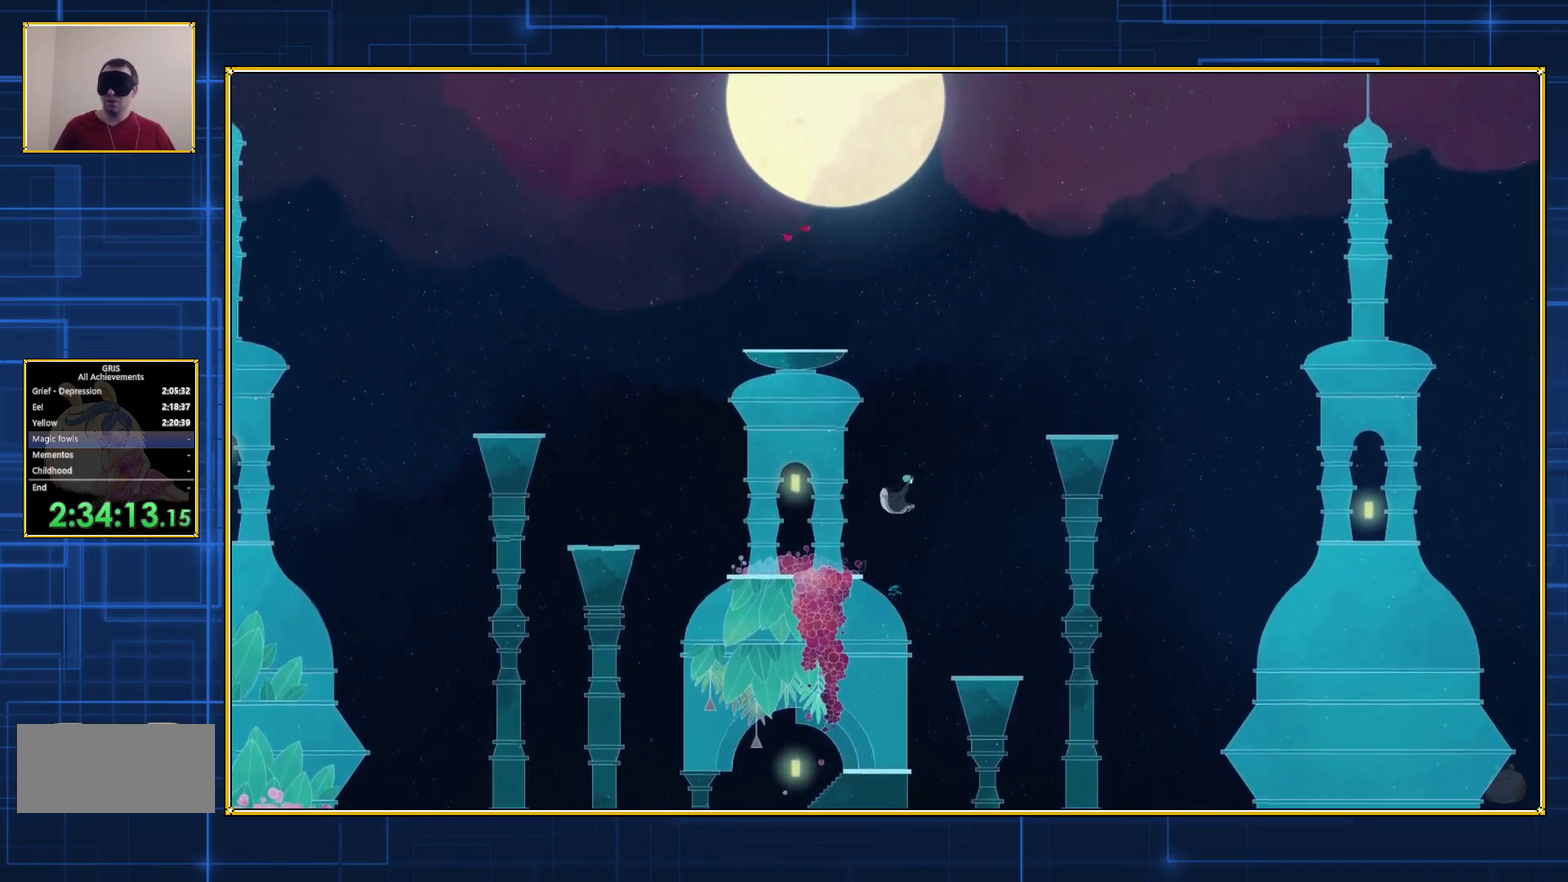
{"buttons": ["B"], "events": [[33, "B", "up"], [133, "B", "down"]]}
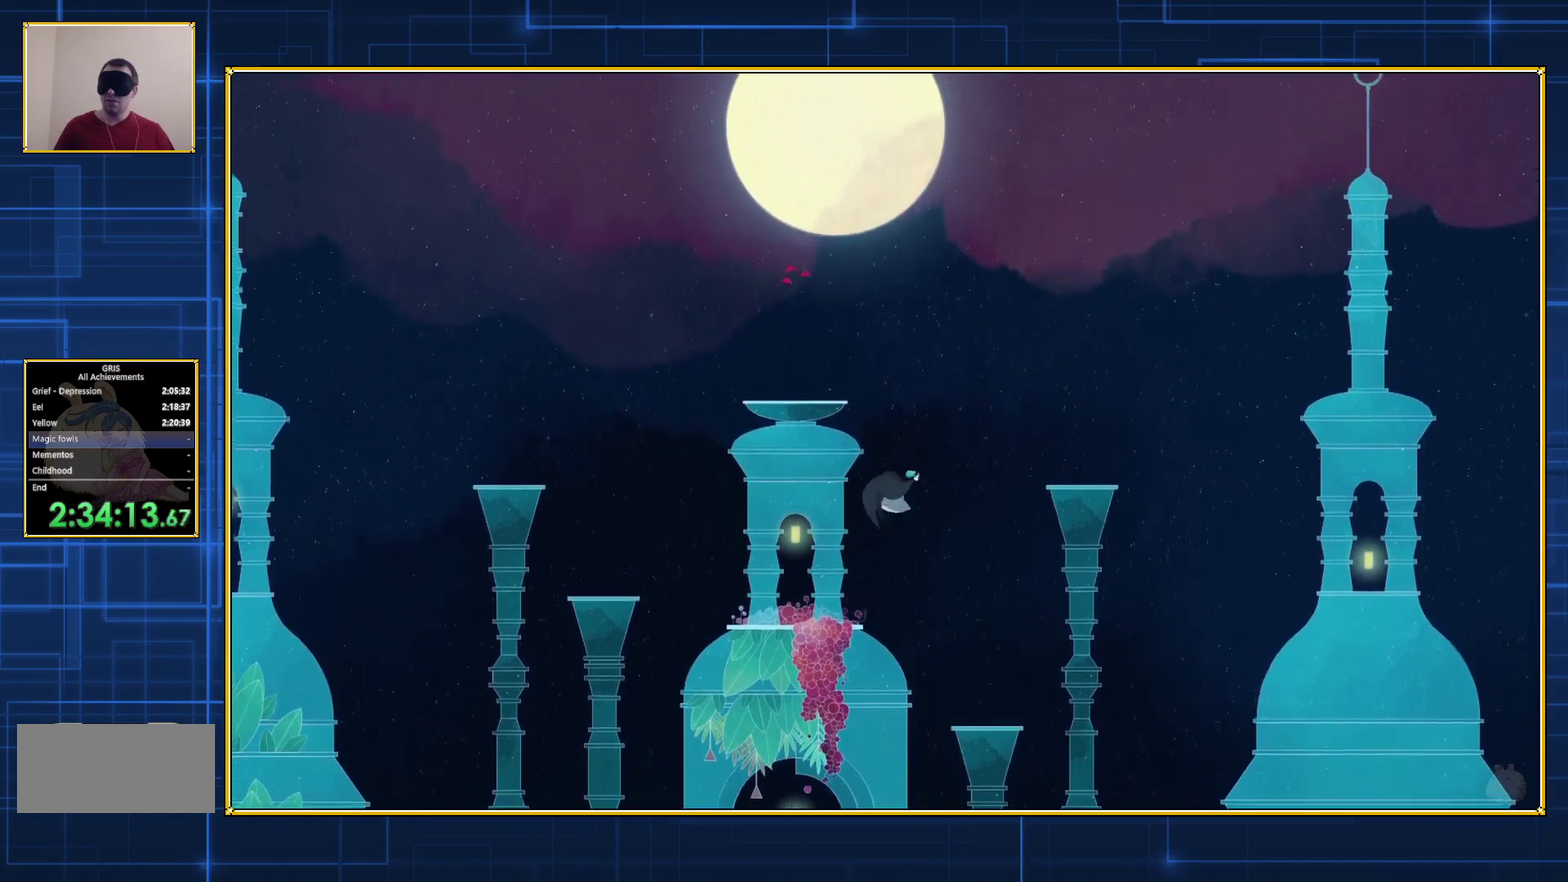
{"buttons": ["B"], "events": []}
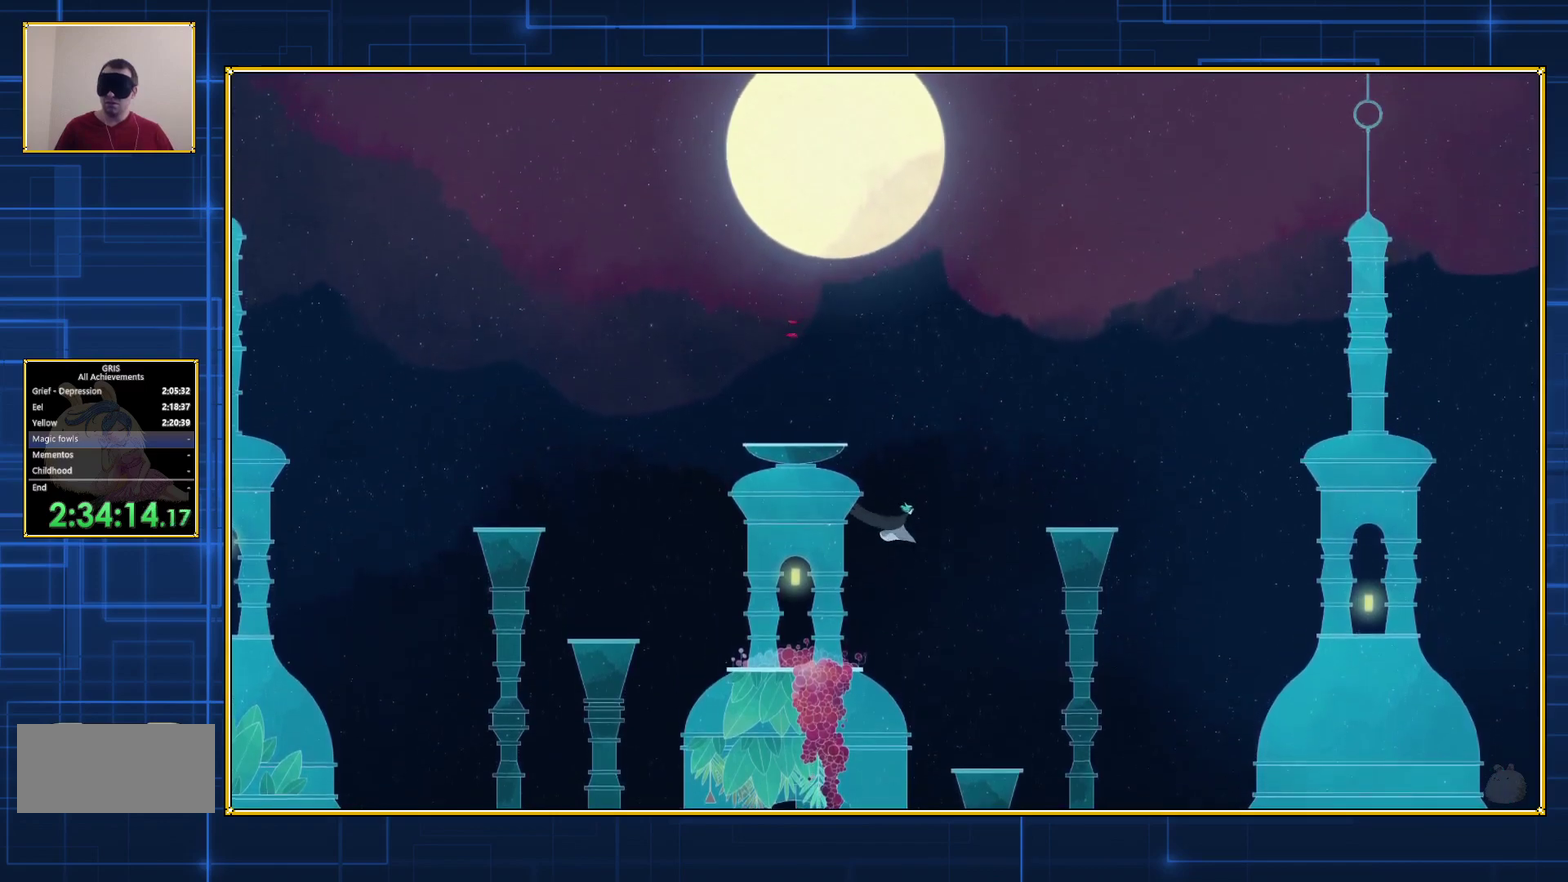
{"buttons": [], "events": [[100, "B", "up"]]}
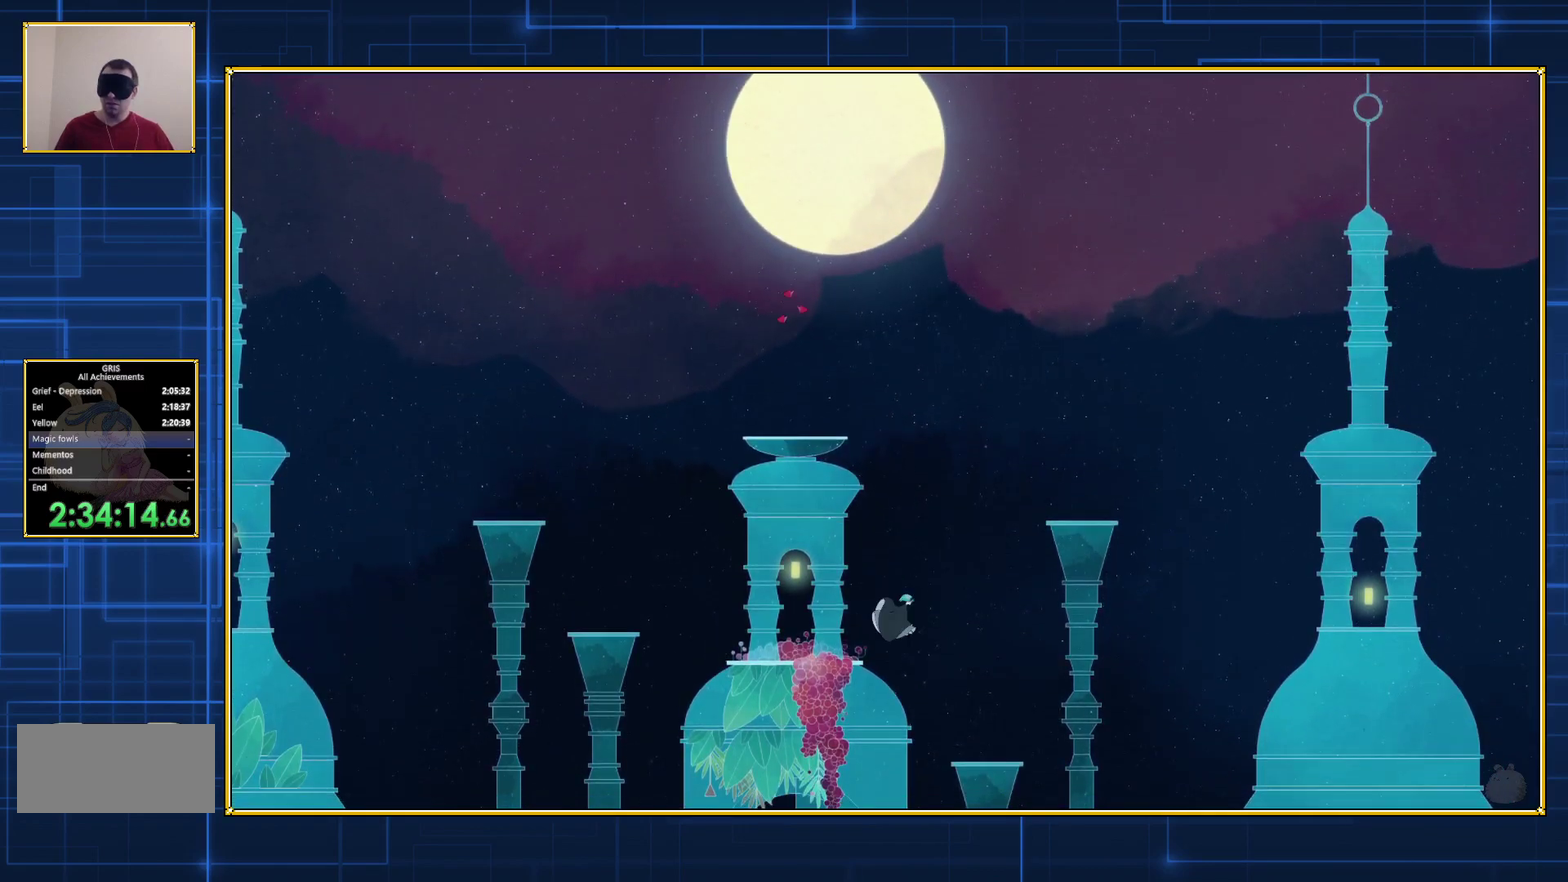
{"buttons": [], "events": []}
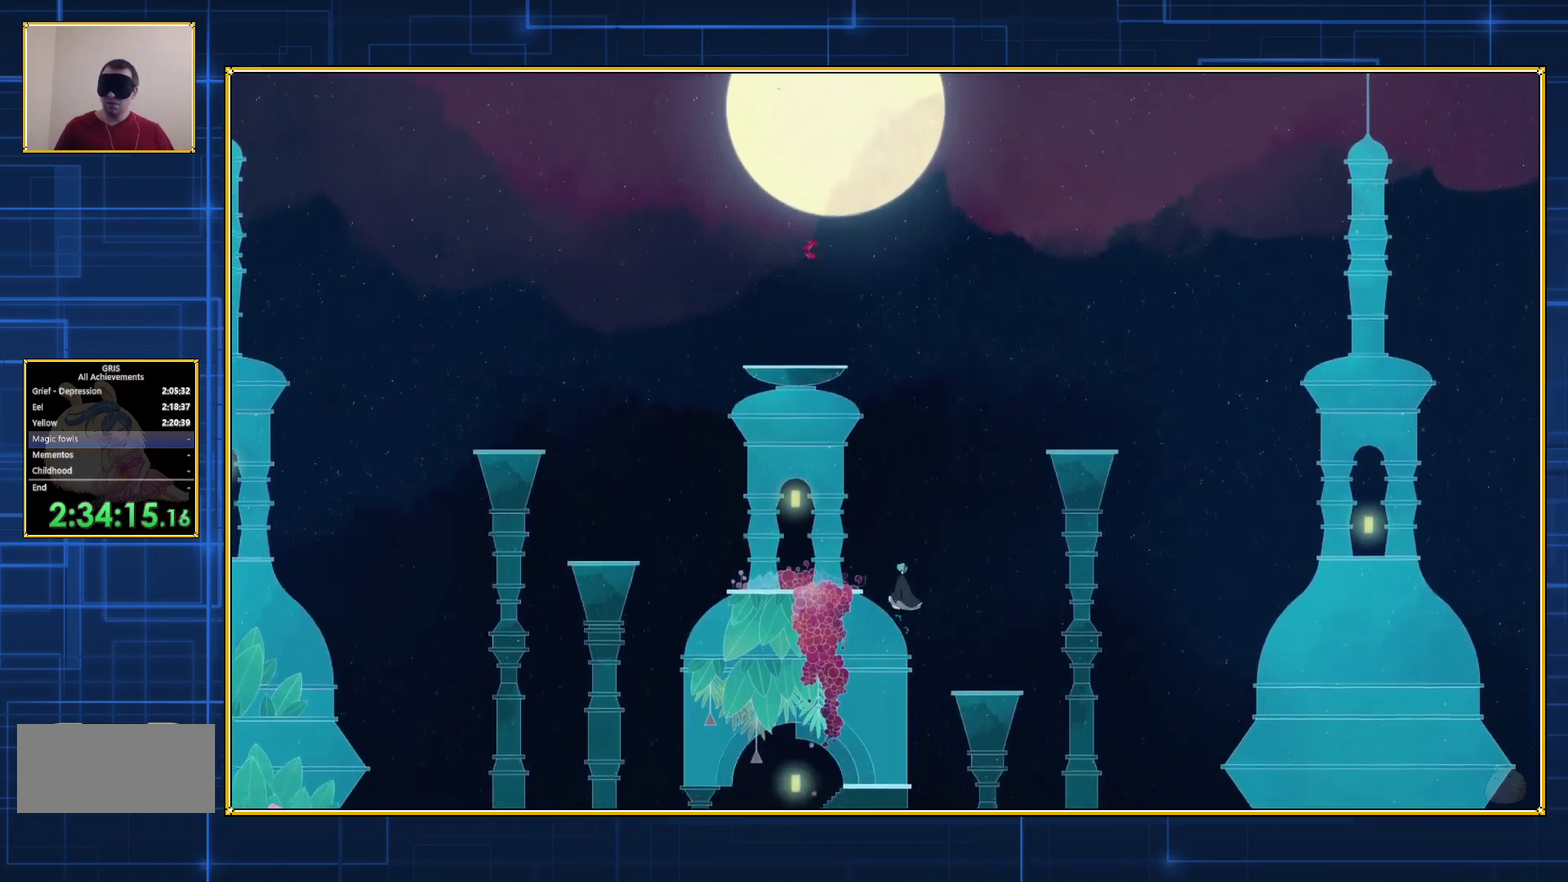
{"buttons": [], "events": []}
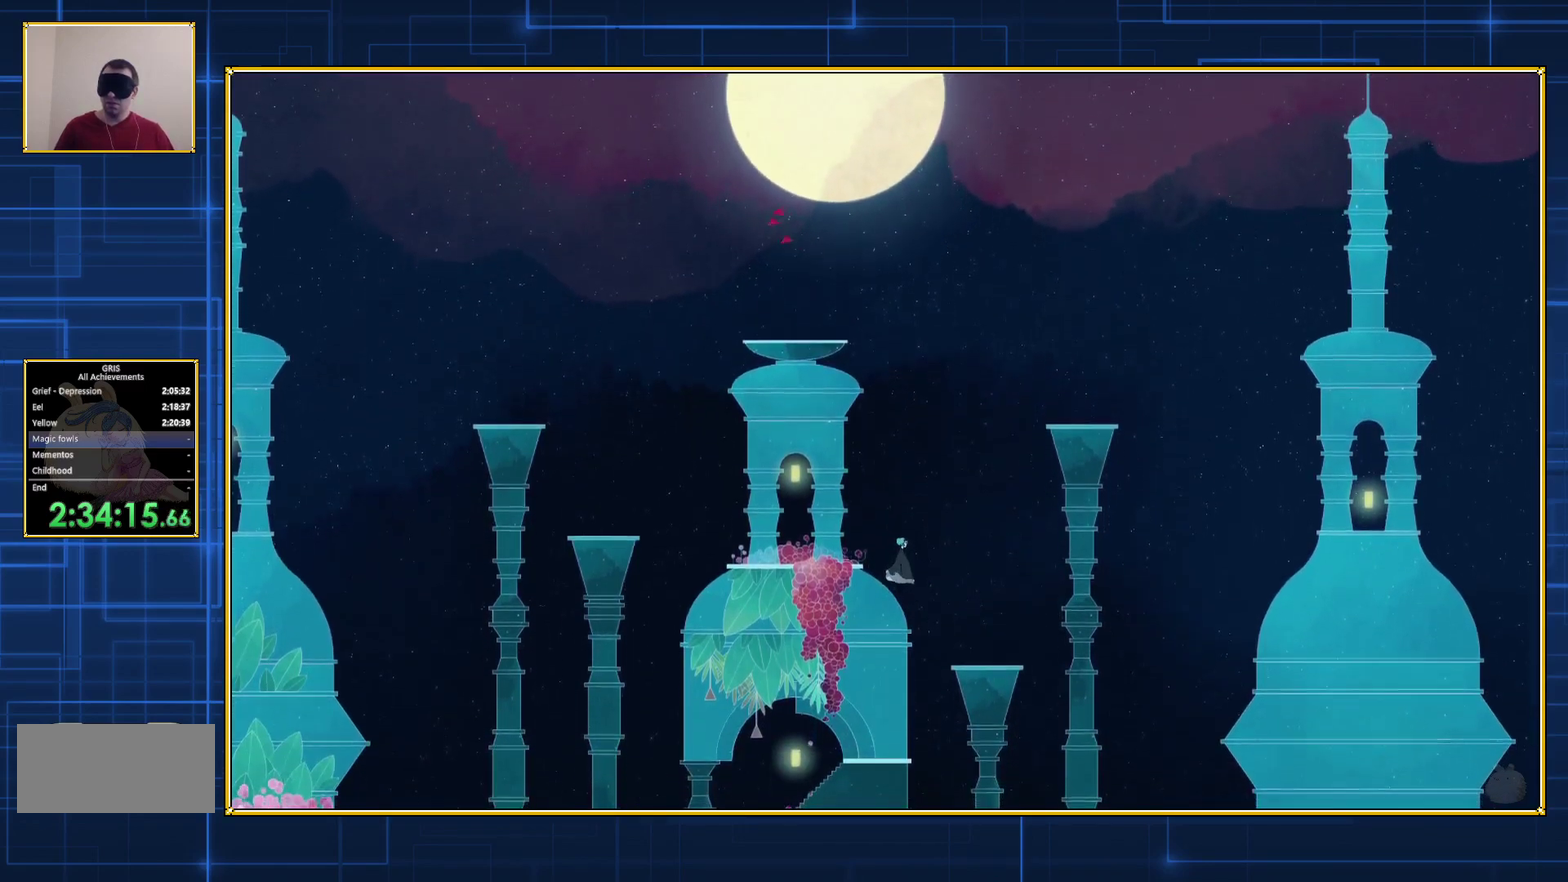
{"buttons": [], "events": []}
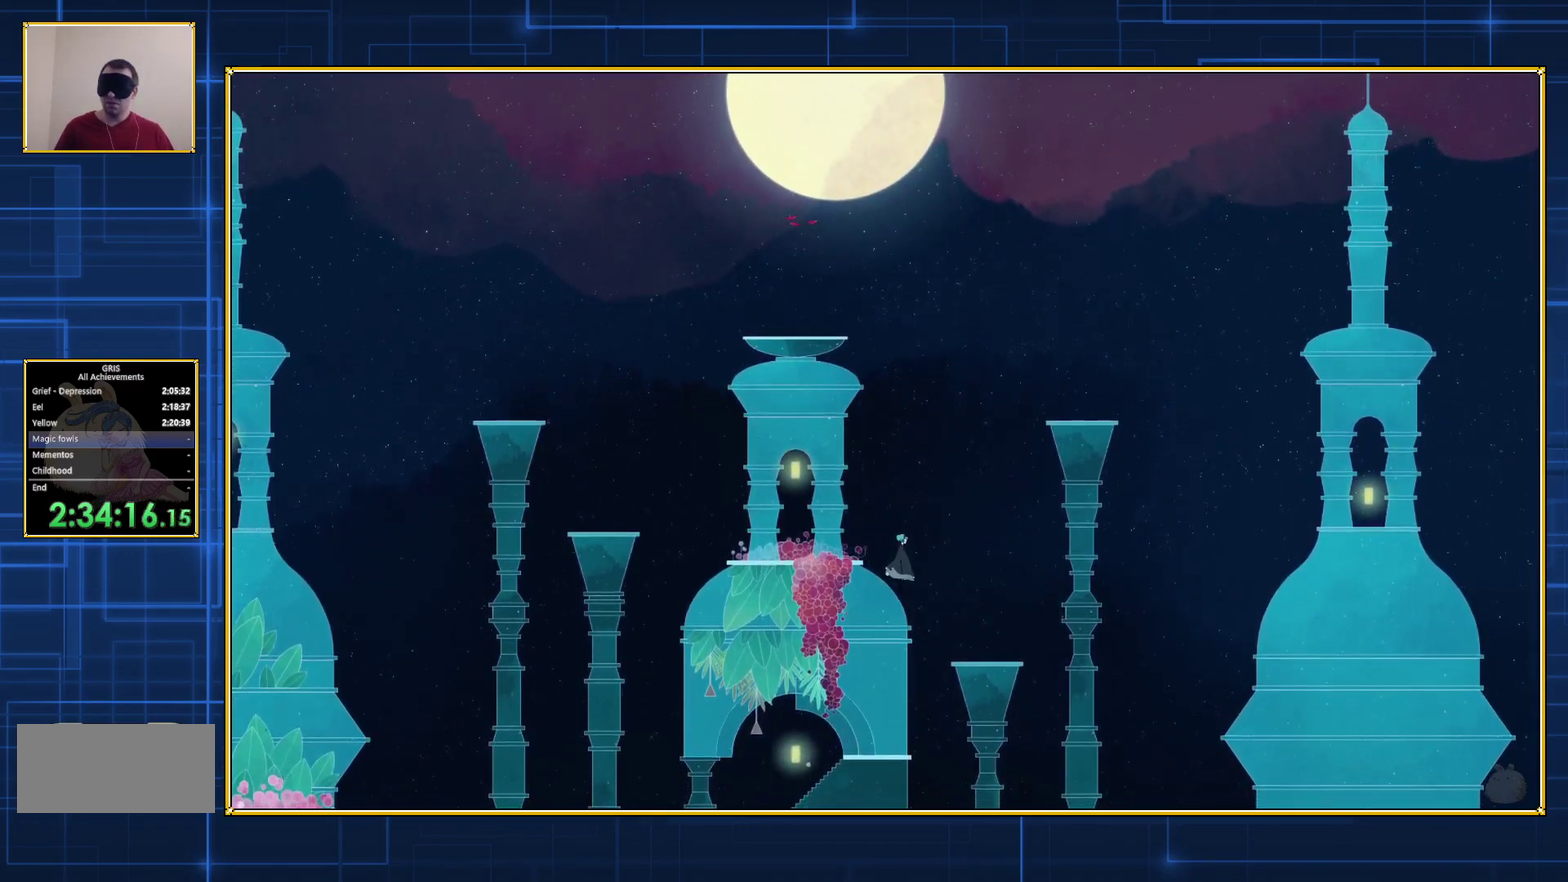
{"buttons": [], "events": []}
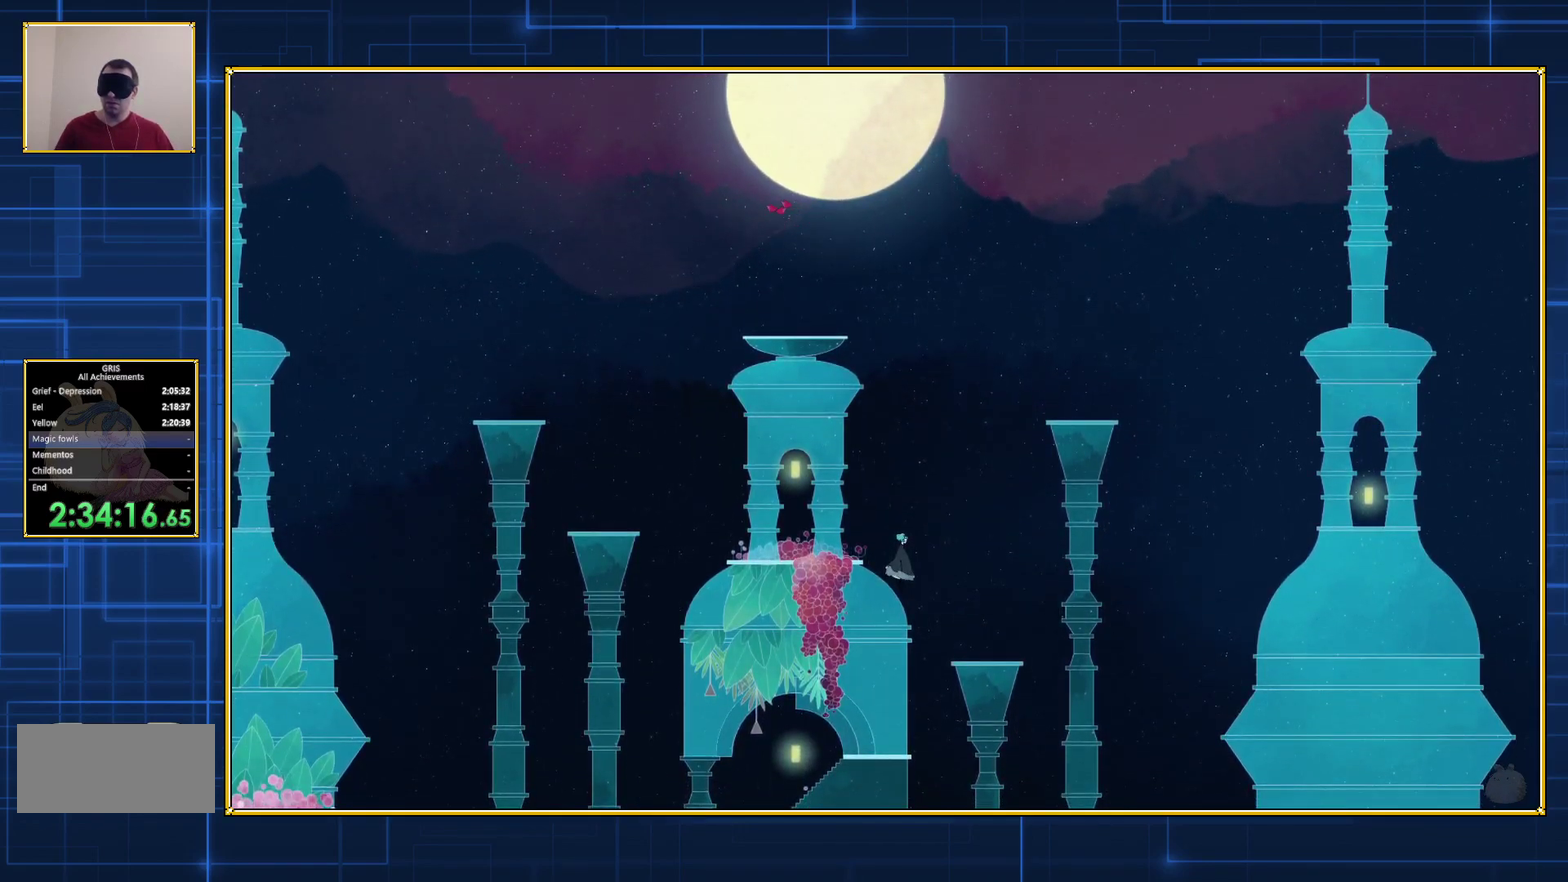
{"buttons": [], "events": []}
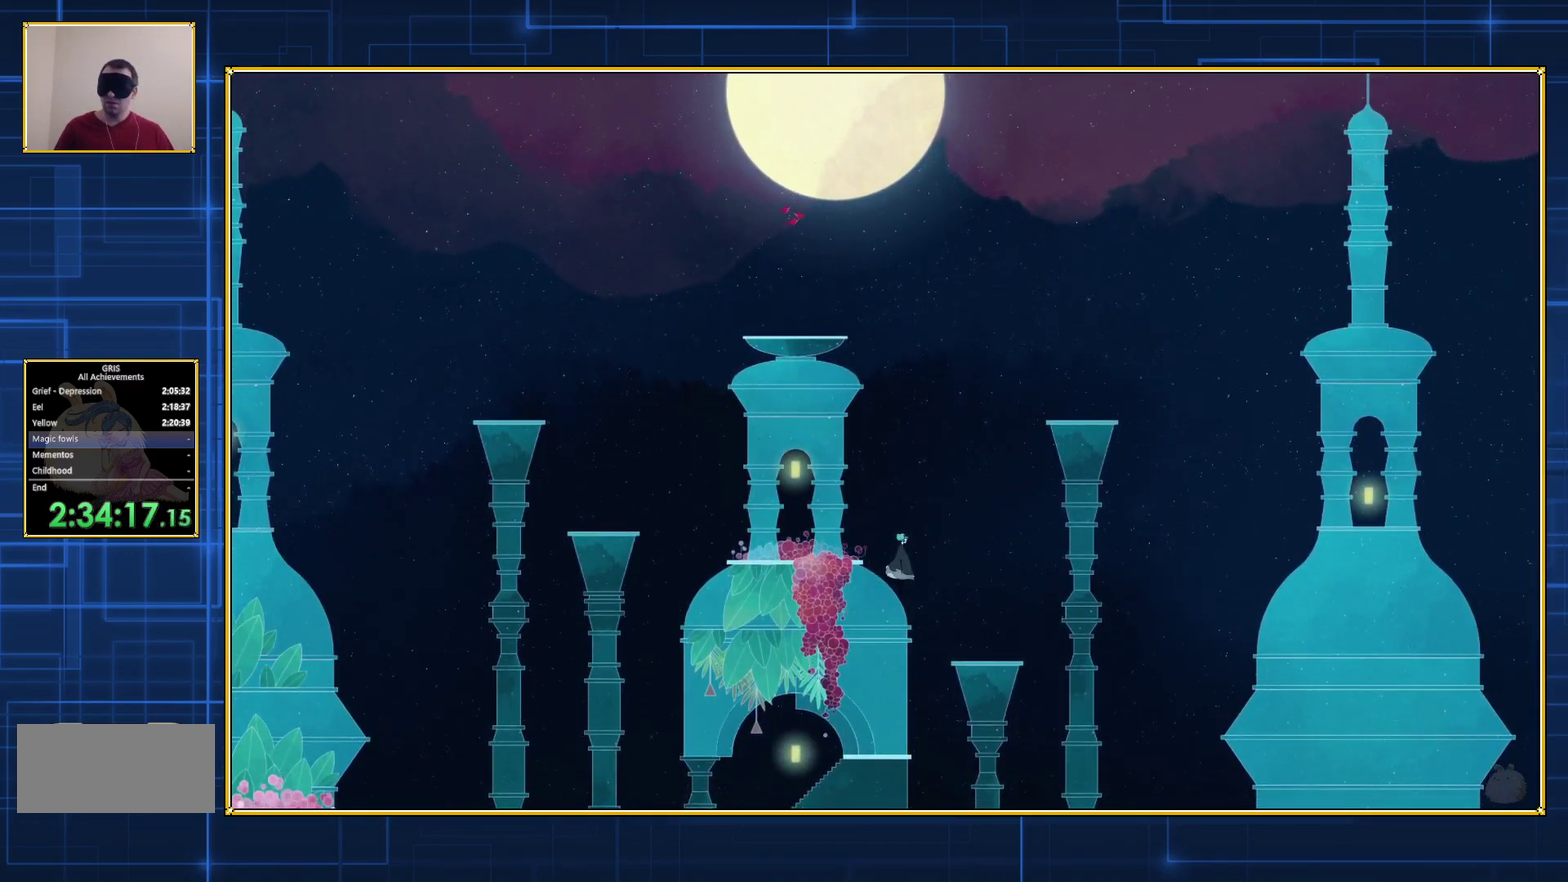
{"buttons": [], "events": []}
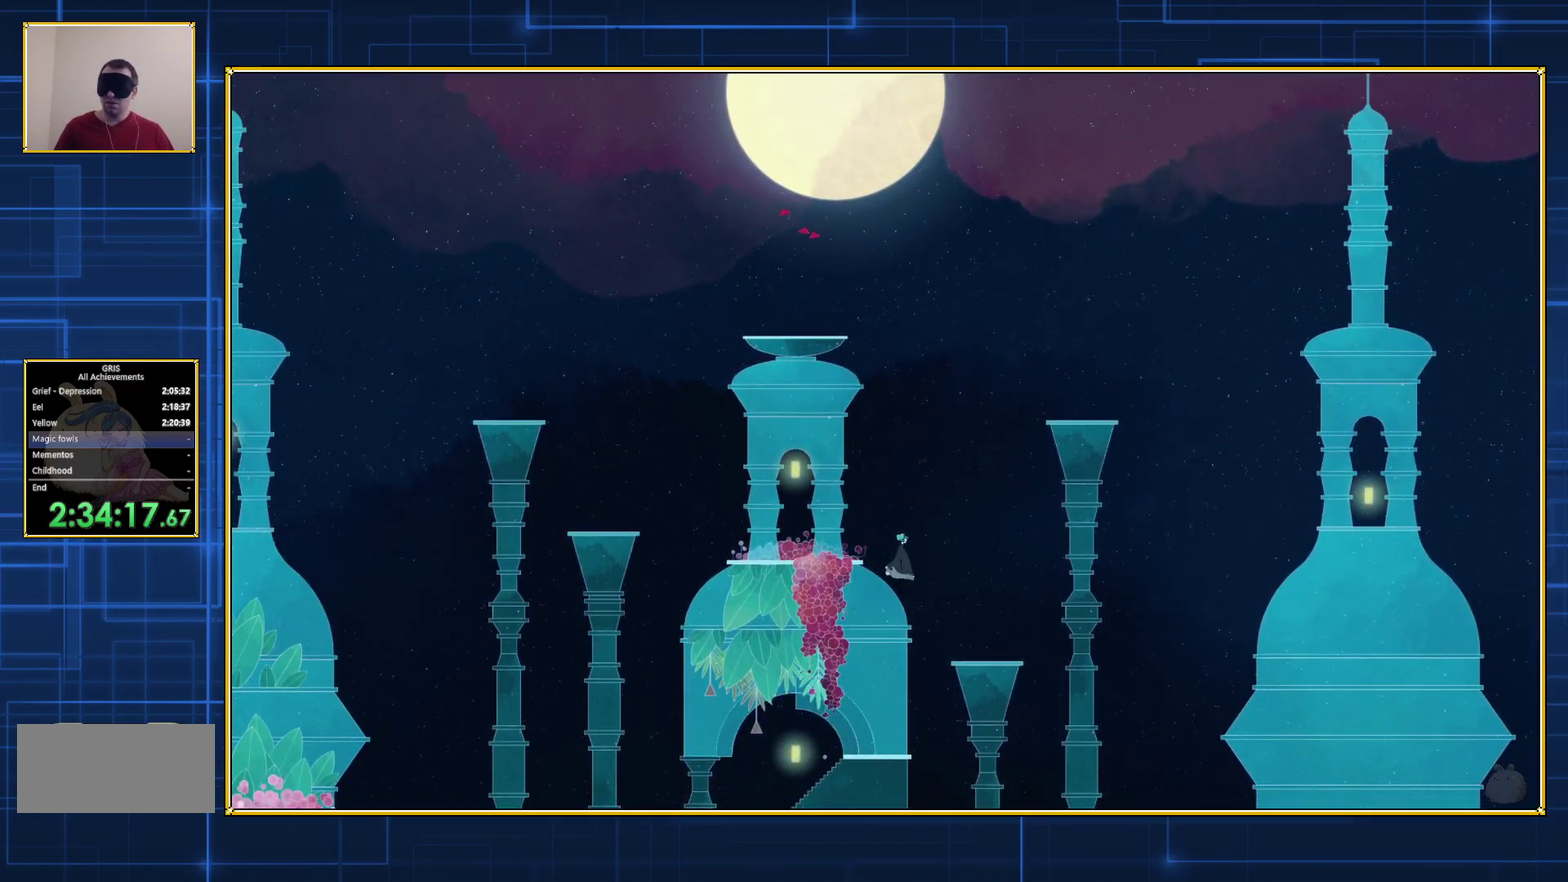
{"buttons": [], "events": []}
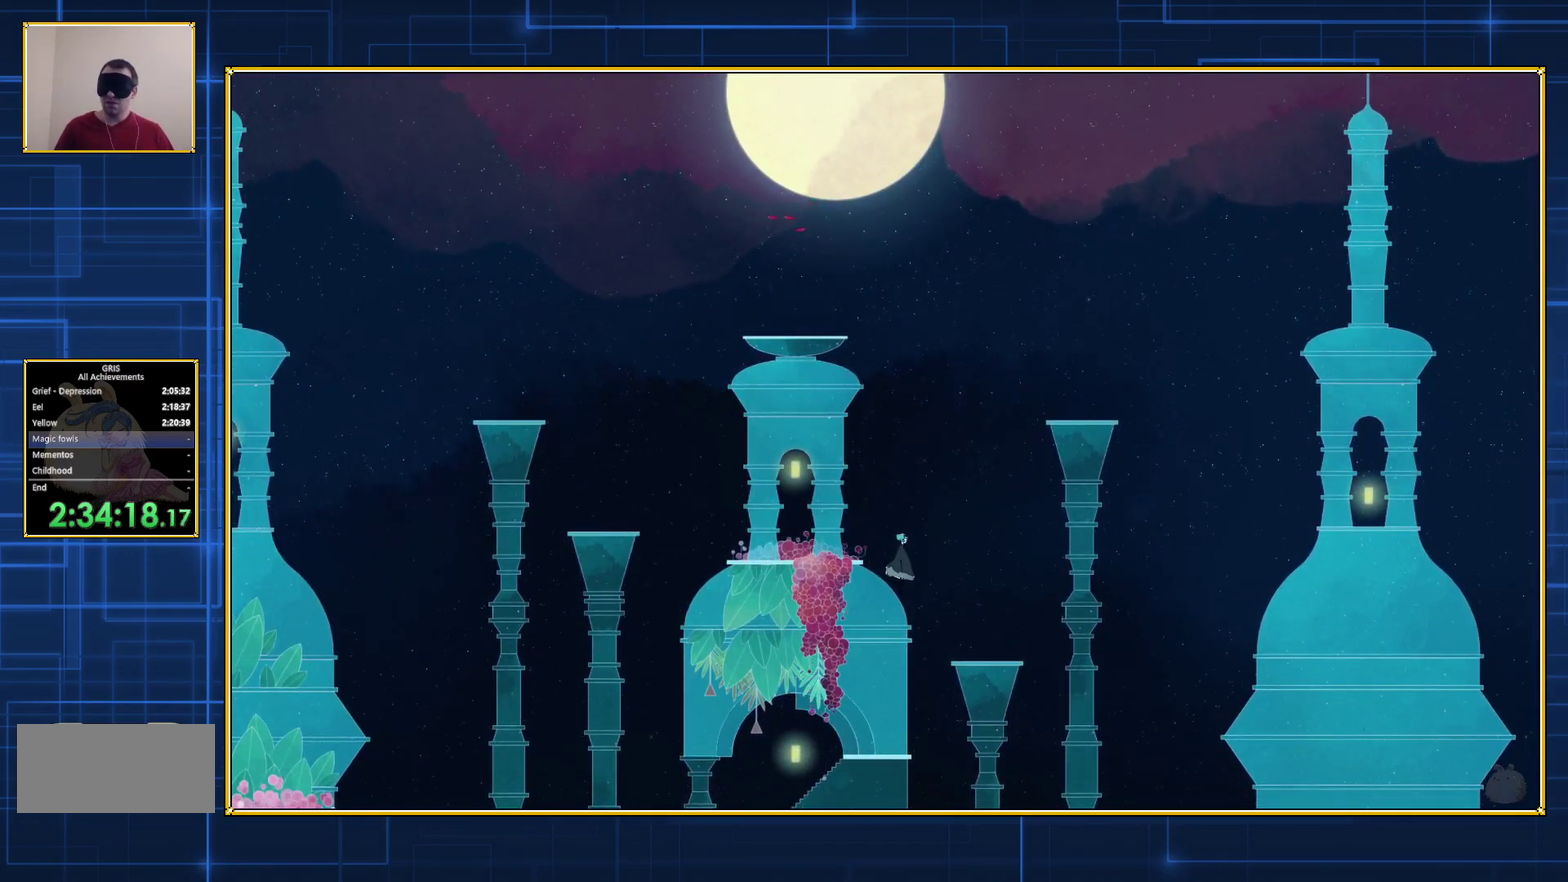
{"buttons": ["B"], "events": [[233, "B", "down"]]}
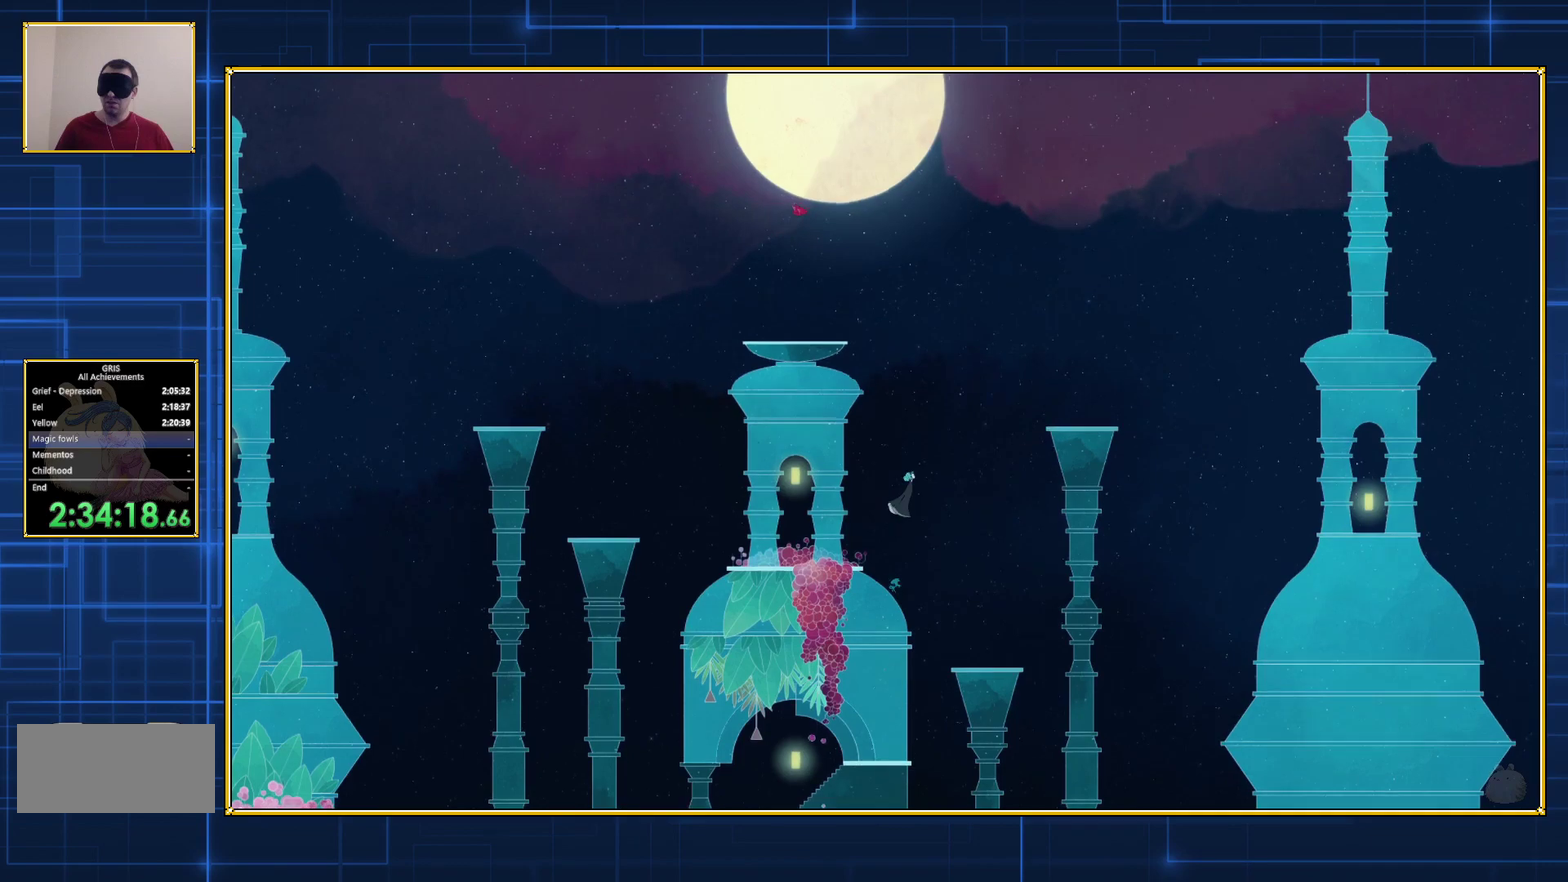
{"buttons": ["B"], "events": [[217, "B", "up"], [283, "B", "down"]]}
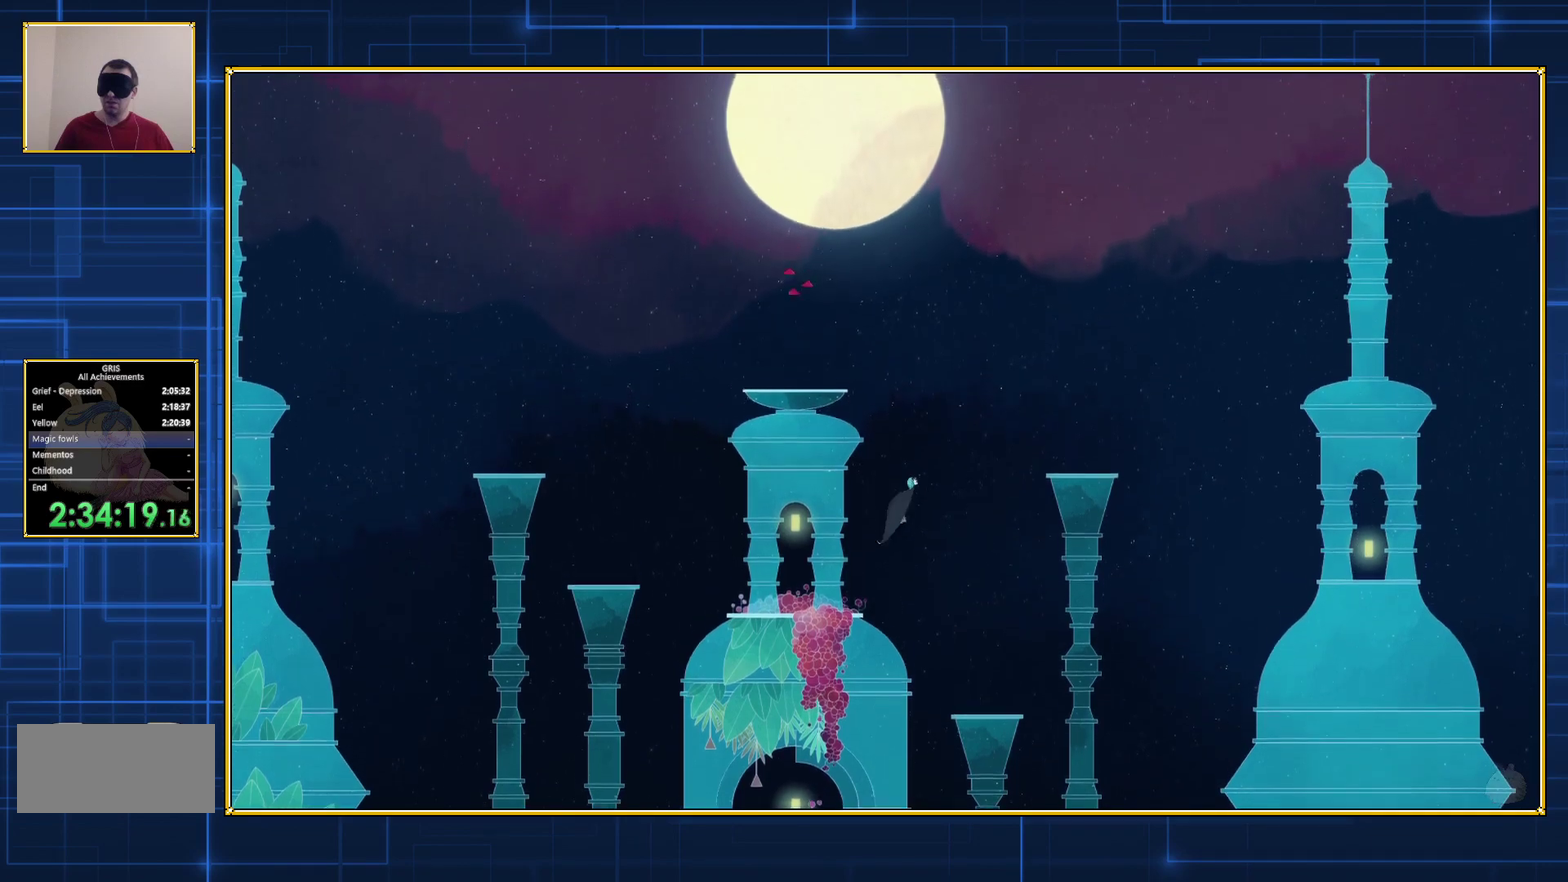
{"buttons": ["B"], "events": []}
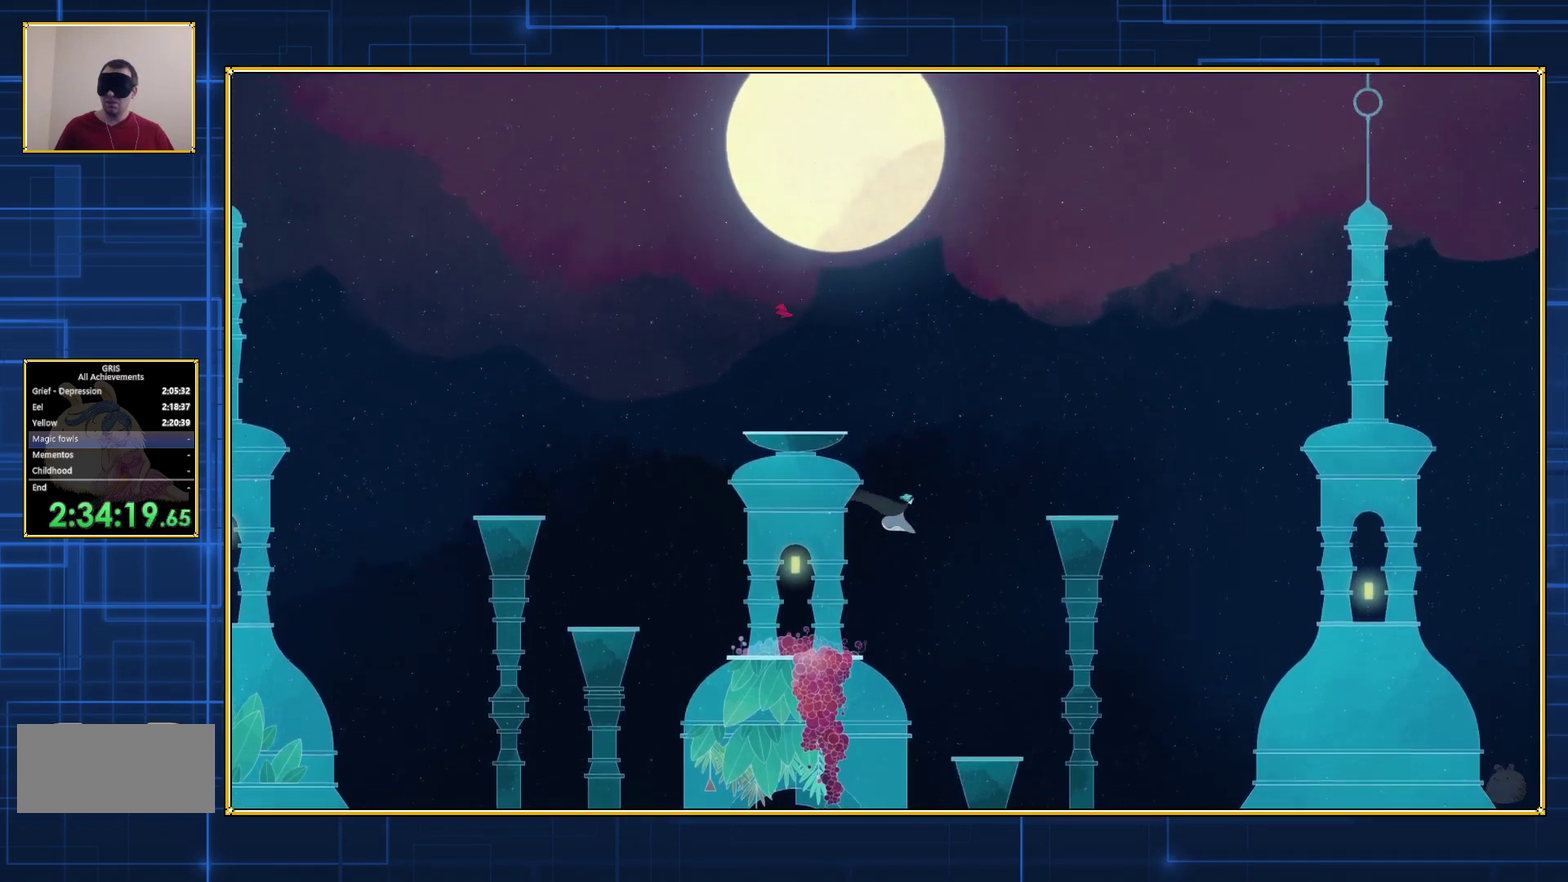
{"buttons": ["B"], "events": []}
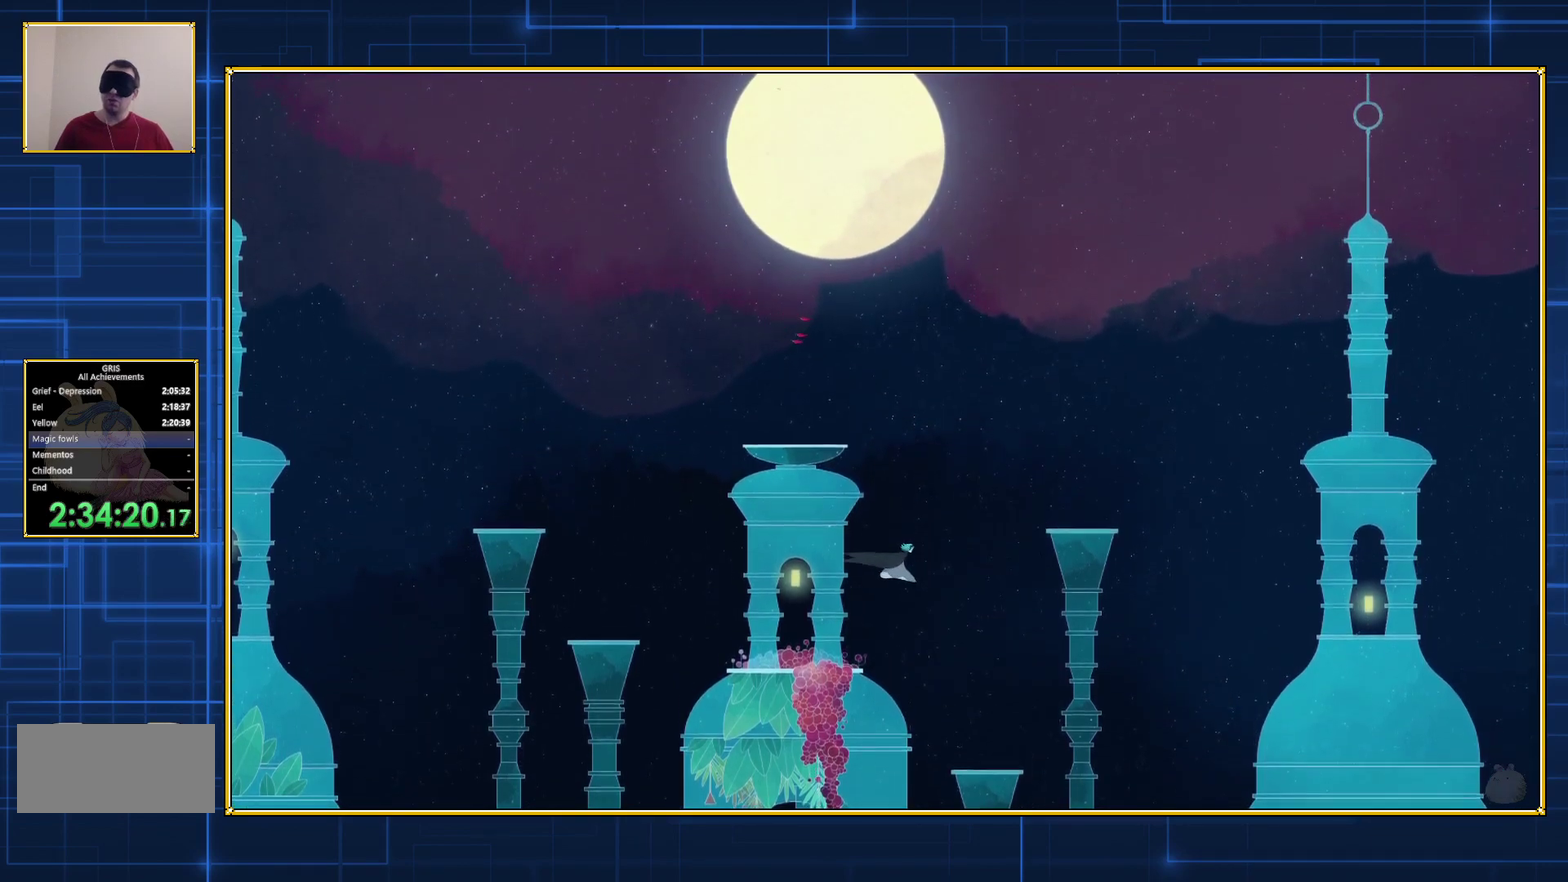
{"buttons": [], "events": [[217, "B", "up"]]}
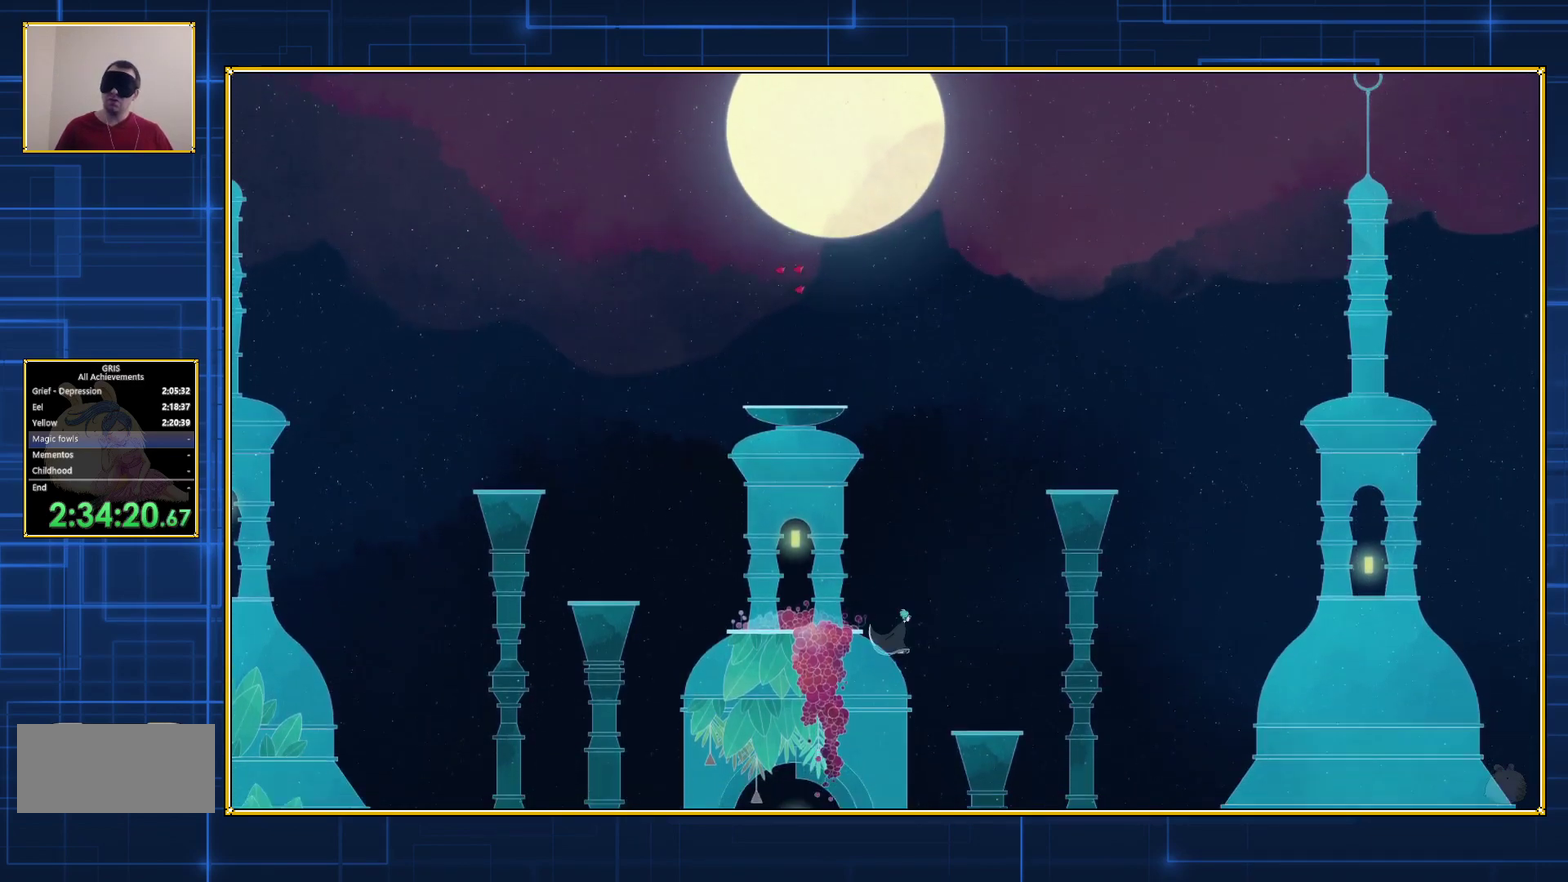
{"buttons": [], "events": []}